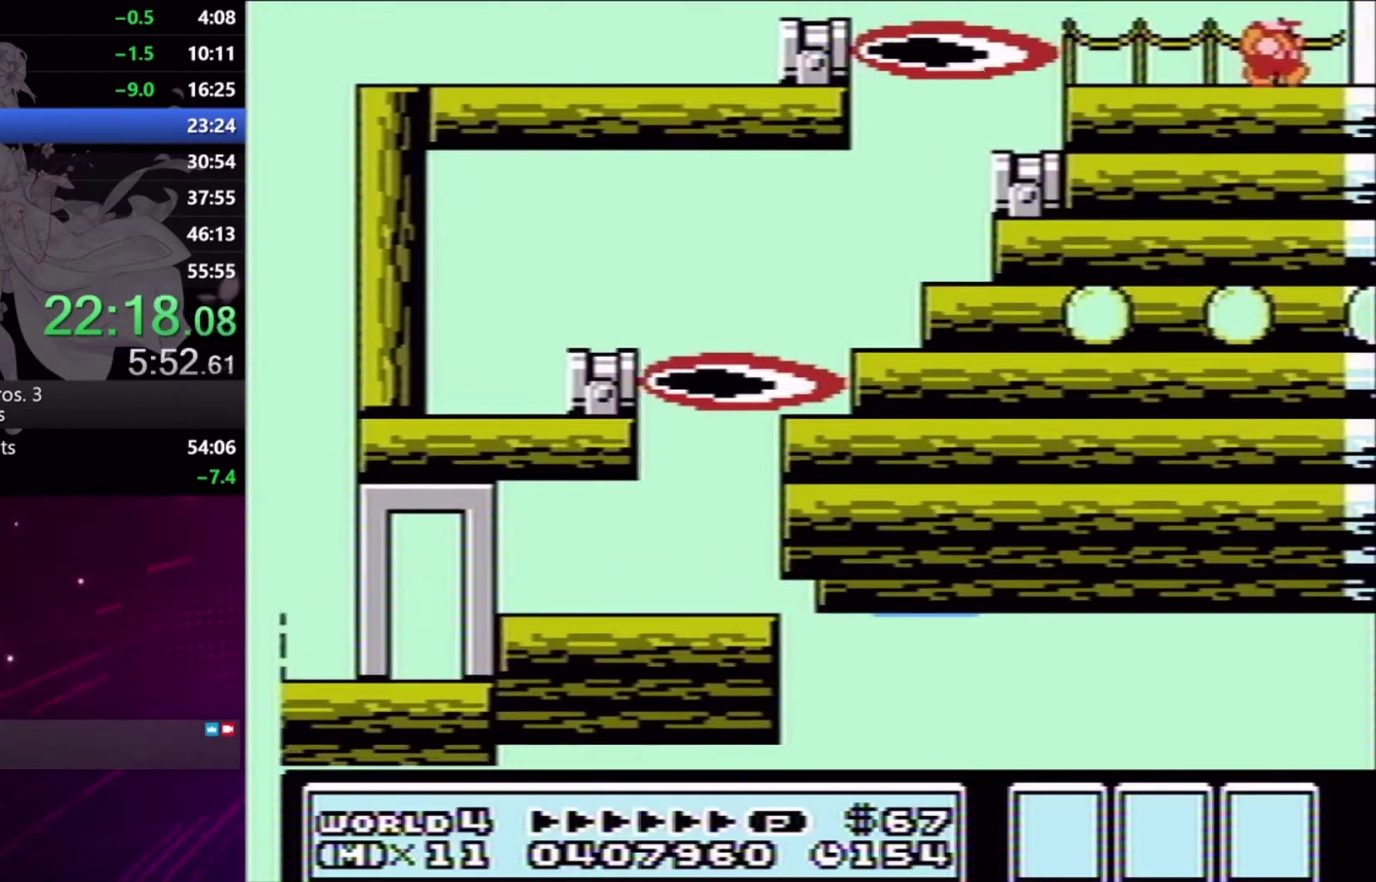
Gameplay with a controller (Xbox layout); each line is a JSON object with the inputs held at the frame after it. "events" lists button and stick changes between this image and that frame as [ms after this image, input, new state], when the widget could be followed in between. Not read: L2 L3 R2 R3 left_stick right_stick.
{"buttons": ["A", "X", "DPAD_RIGHT"], "events": [[233, "A", "down"]]}
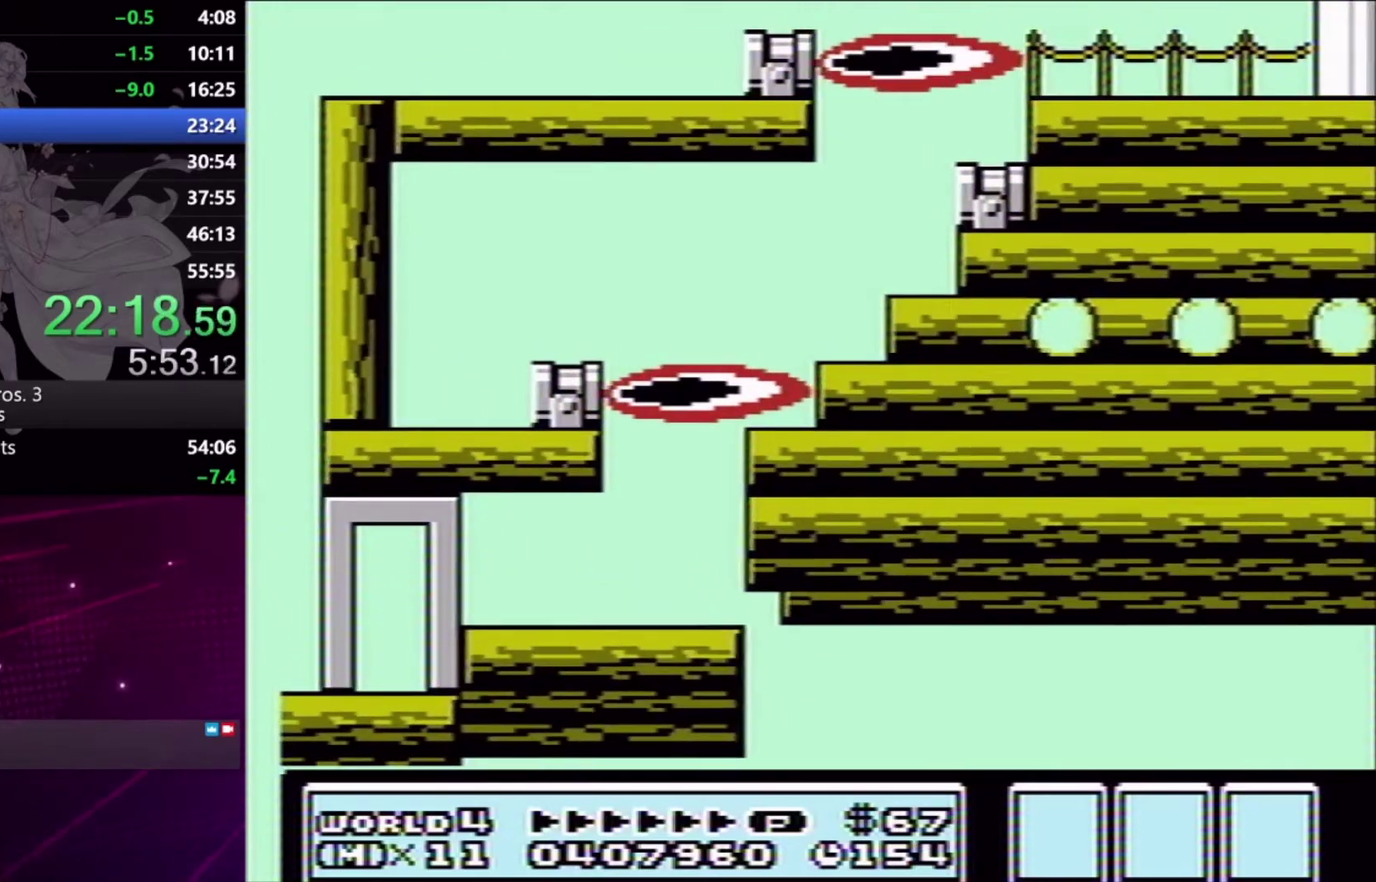
{"buttons": ["X", "DPAD_RIGHT"], "events": [[200, "A", "up"], [200, "X", "up"], [267, "X", "down"], [333, "X", "up"], [400, "X", "down"]]}
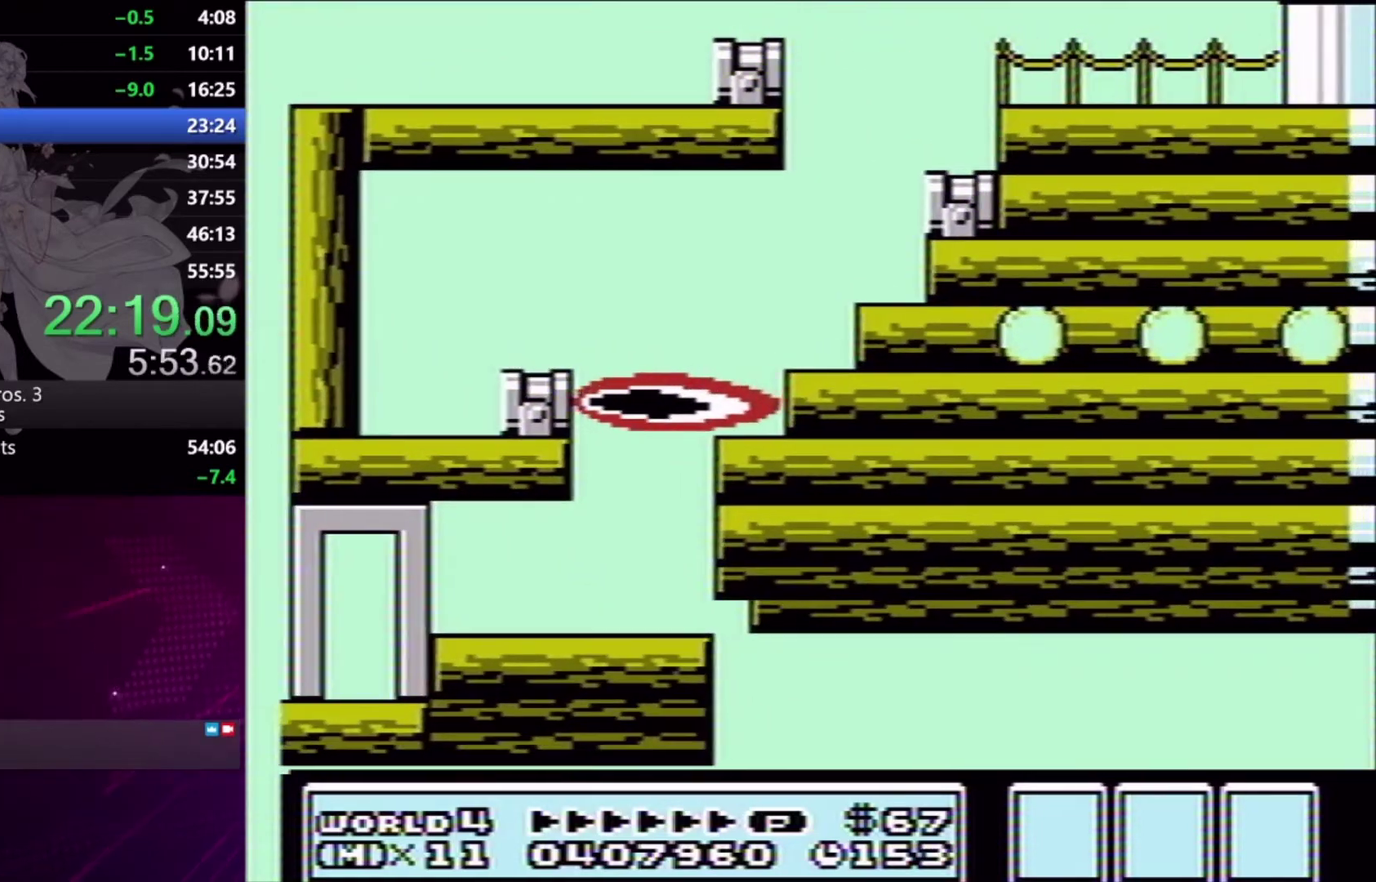
{"buttons": ["X", "DPAD_DOWN", "DPAD_RIGHT"], "events": [[367, "DPAD_DOWN", "down"], [400, "DPAD_RIGHT", "up"], [500, "DPAD_RIGHT", "down"]]}
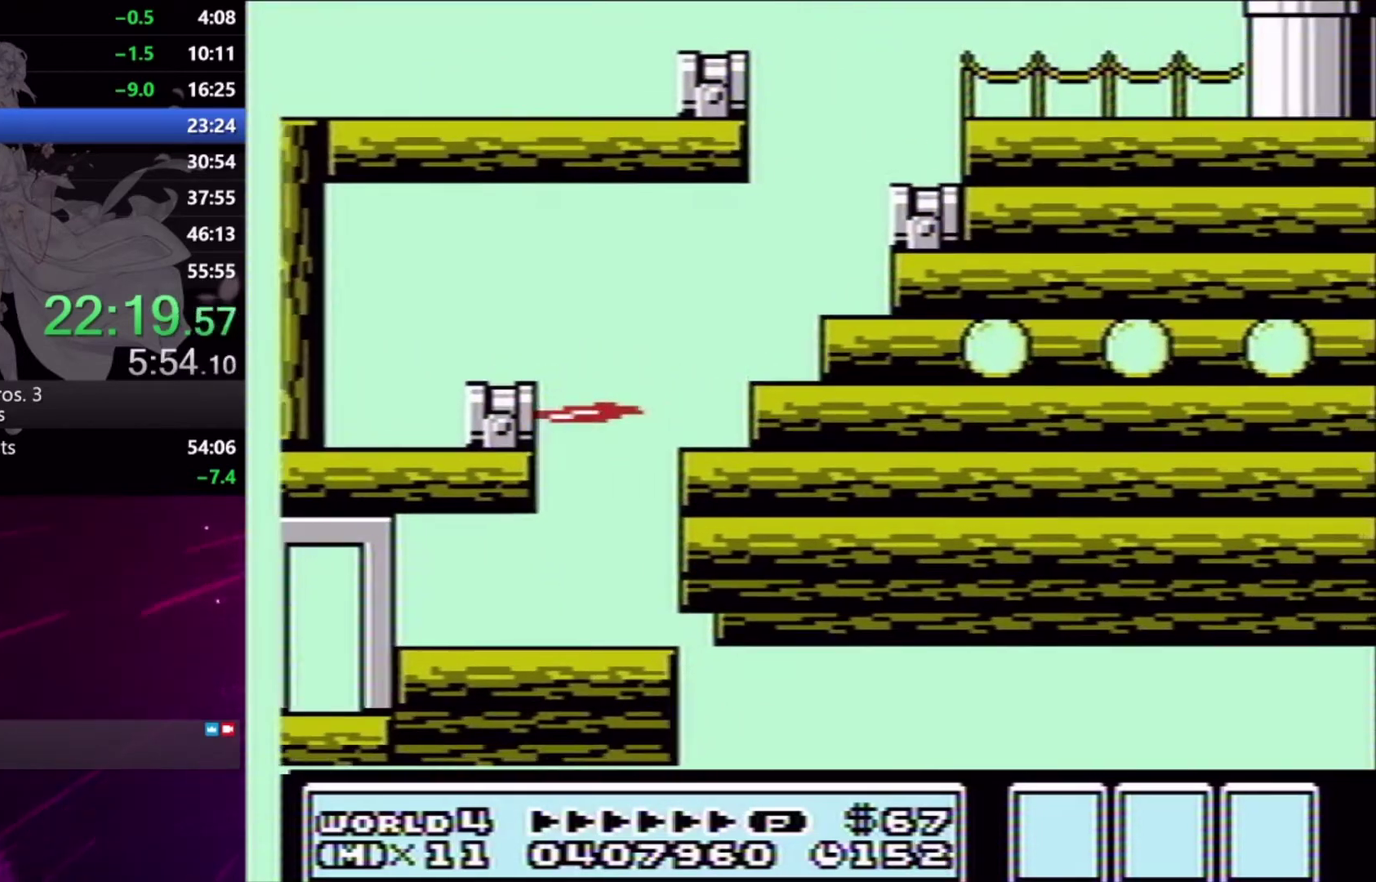
{"buttons": ["X", "DPAD_RIGHT"], "events": [[33, "DPAD_DOWN", "up"], [200, "DPAD_RIGHT", "up"], [267, "DPAD_DOWN", "down"], [300, "DPAD_RIGHT", "down"], [400, "DPAD_DOWN", "up"]]}
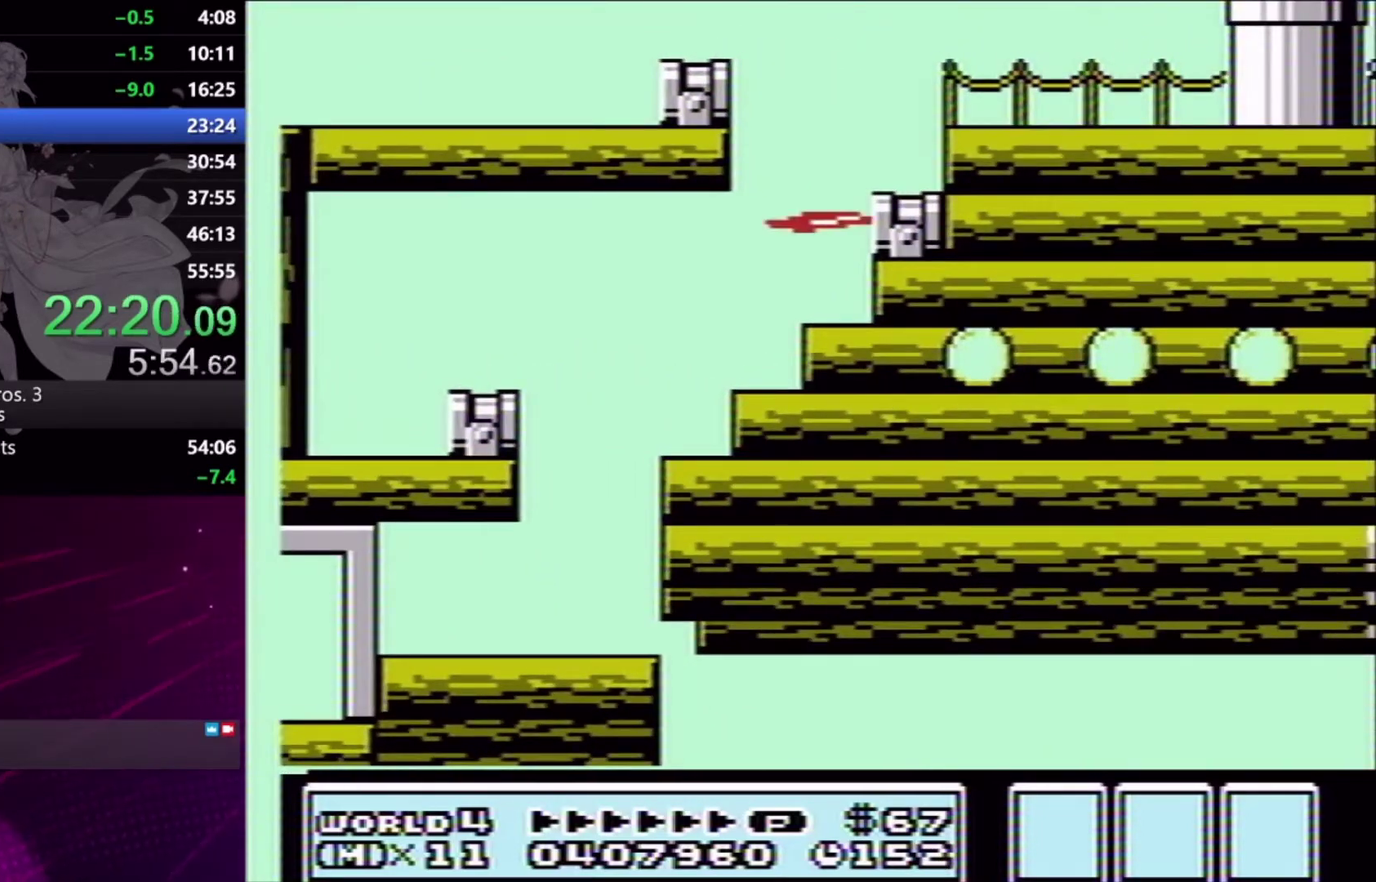
{"buttons": ["X", "DPAD_RIGHT"], "events": [[33, "DPAD_RIGHT", "up"], [100, "DPAD_DOWN", "down"], [200, "DPAD_DOWN", "up"], [300, "DPAD_RIGHT", "down"]]}
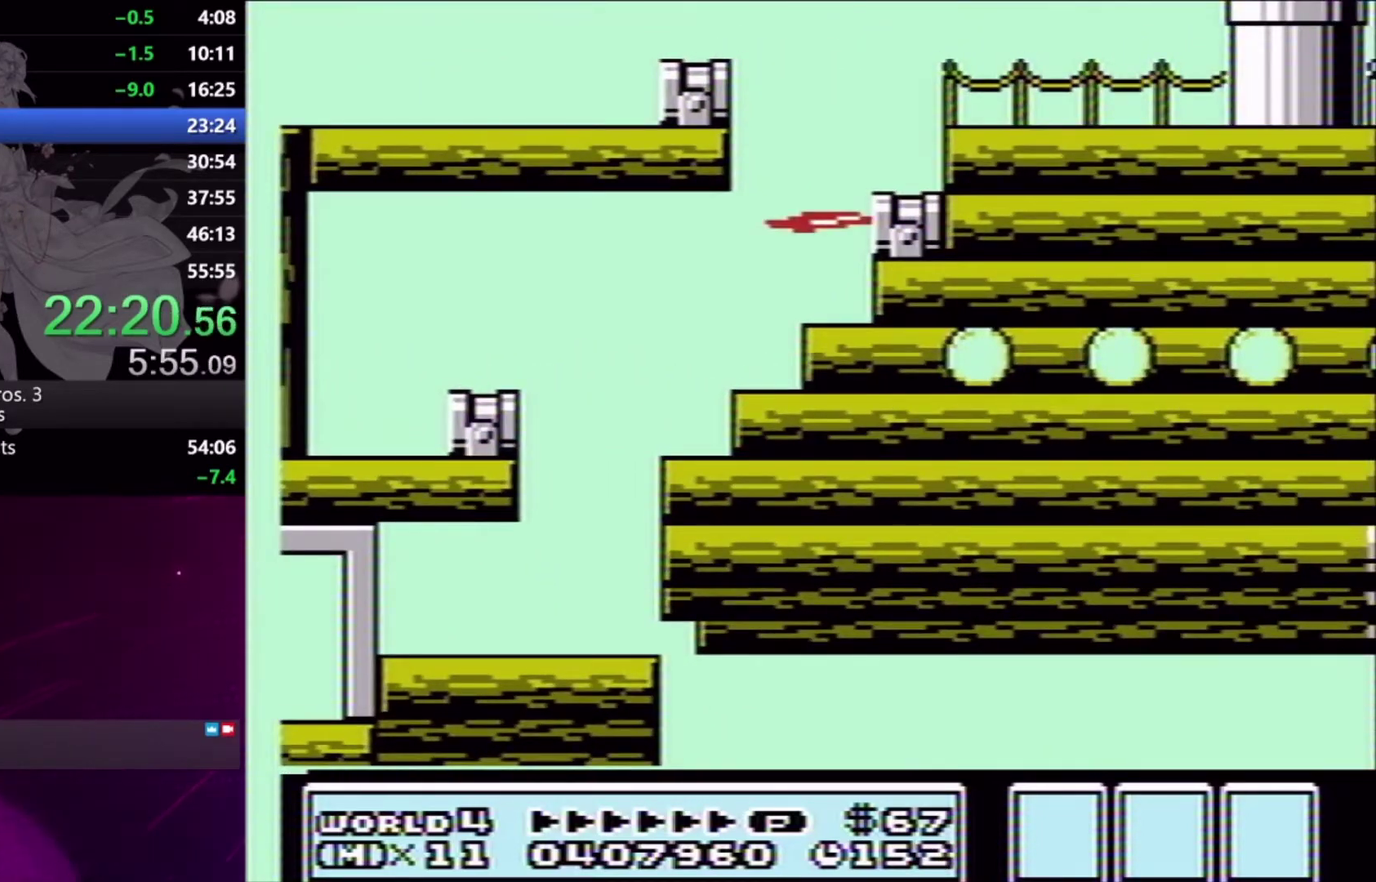
{"buttons": ["X", "DPAD_RIGHT"], "events": []}
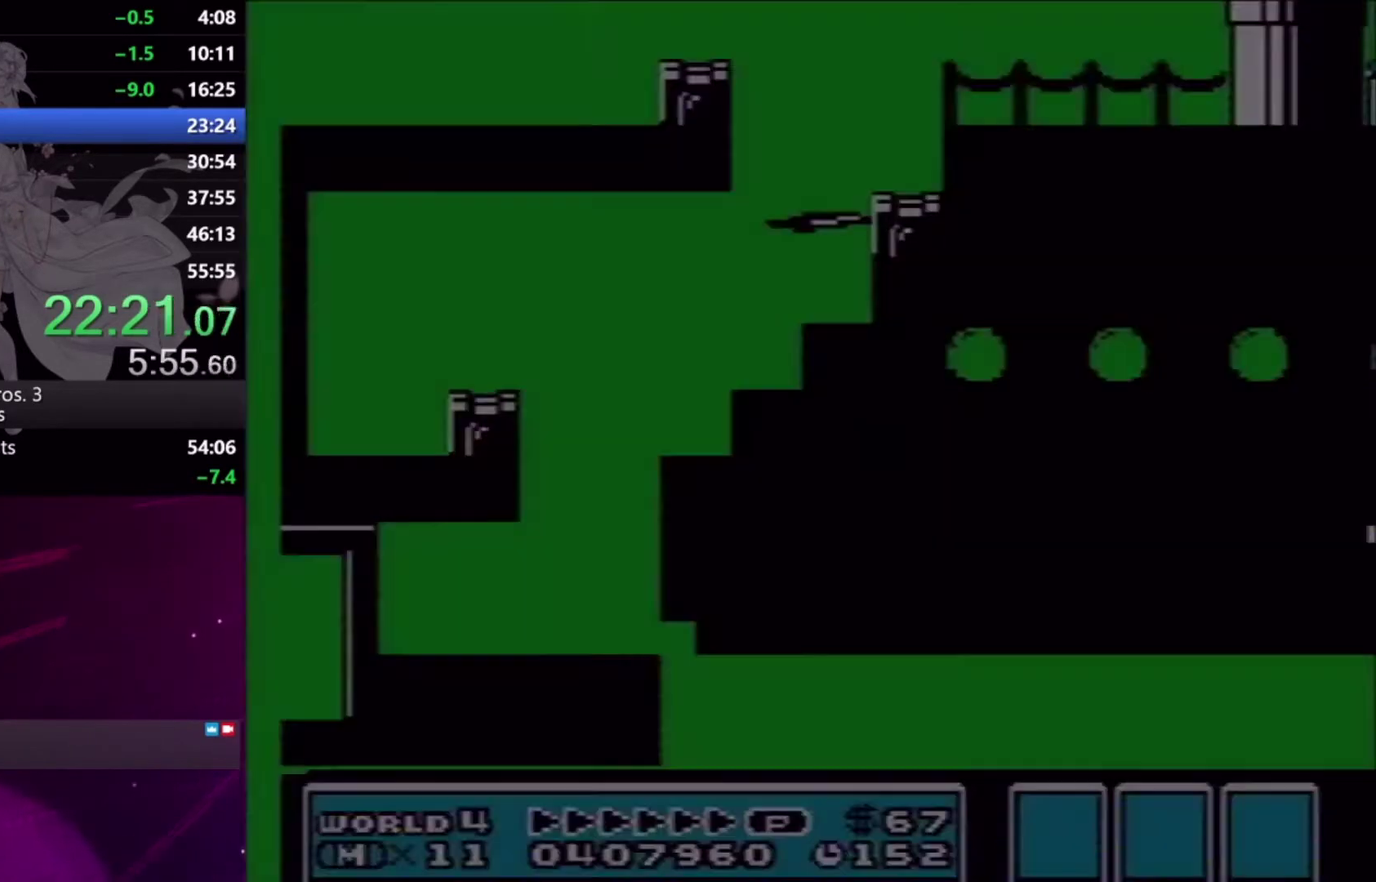
{"buttons": ["X", "DPAD_RIGHT"], "events": []}
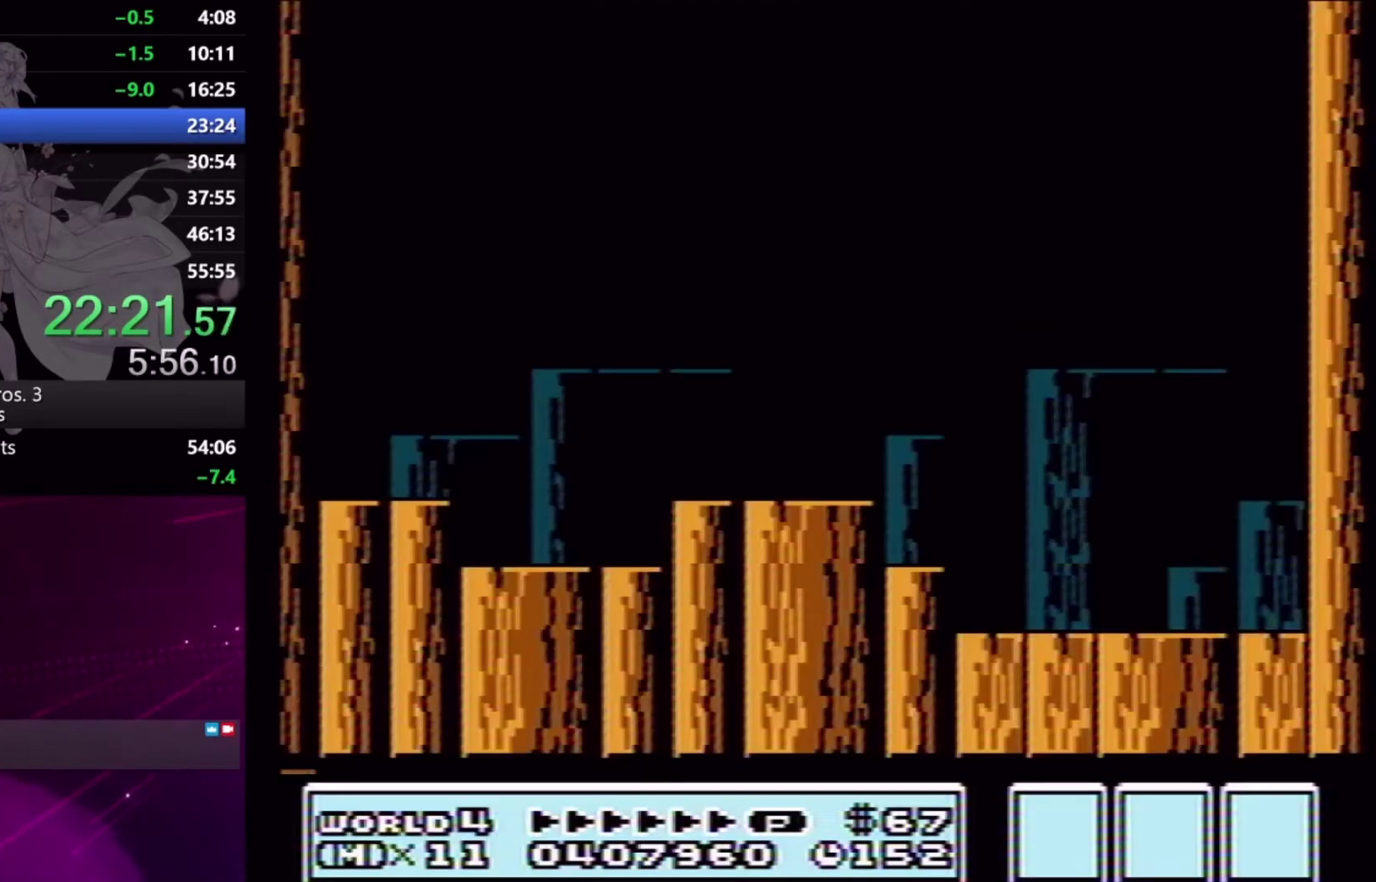
{"buttons": ["X", "DPAD_RIGHT"], "events": []}
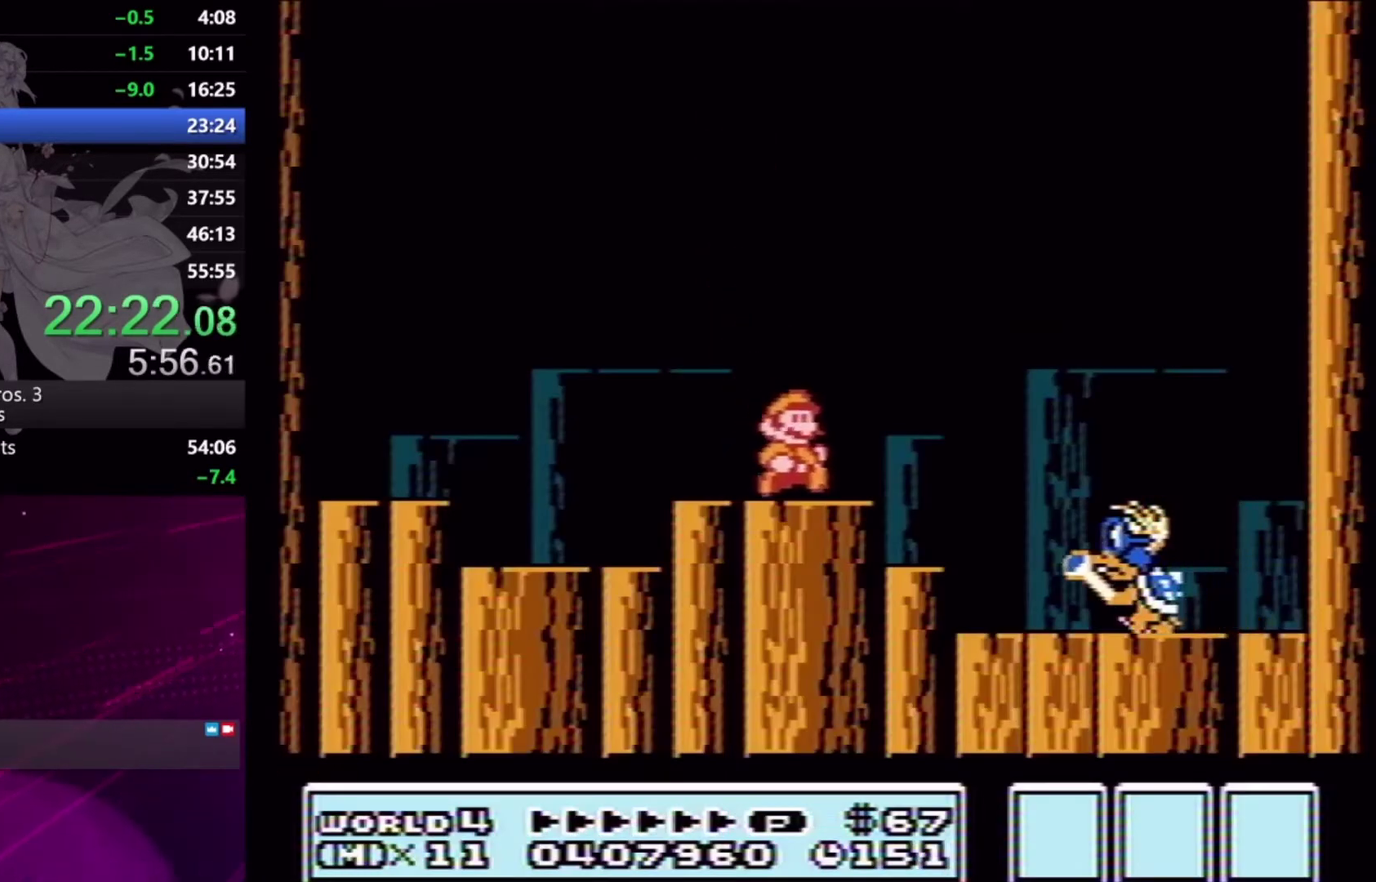
{"buttons": ["A", "X", "DPAD_LEFT"], "events": [[33, "A", "down"], [200, "A", "up"], [300, "DPAD_RIGHT", "up"], [367, "A", "down"], [400, "DPAD_LEFT", "down"]]}
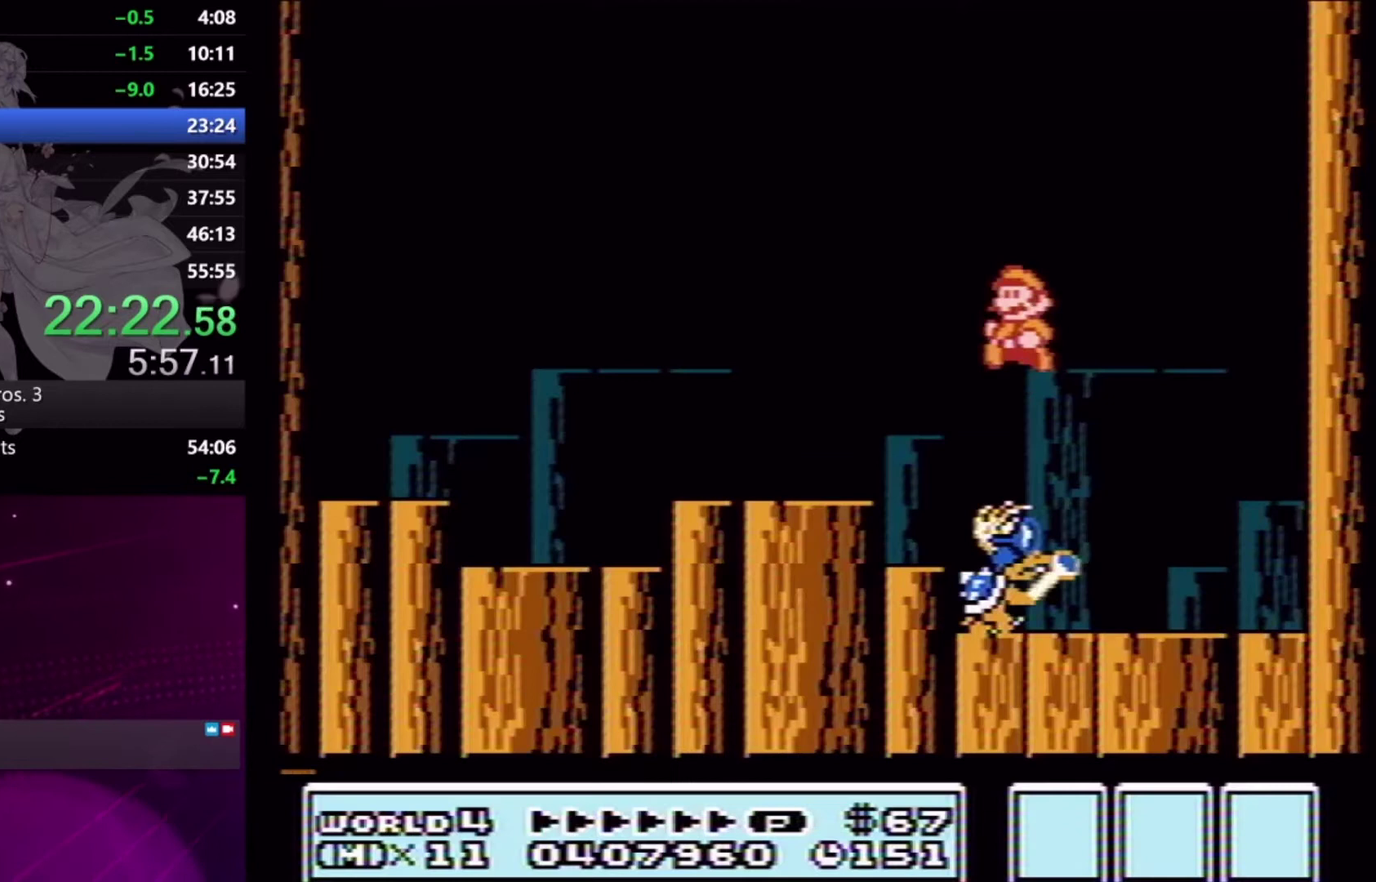
{"buttons": ["A", "X", "DPAD_LEFT"], "events": []}
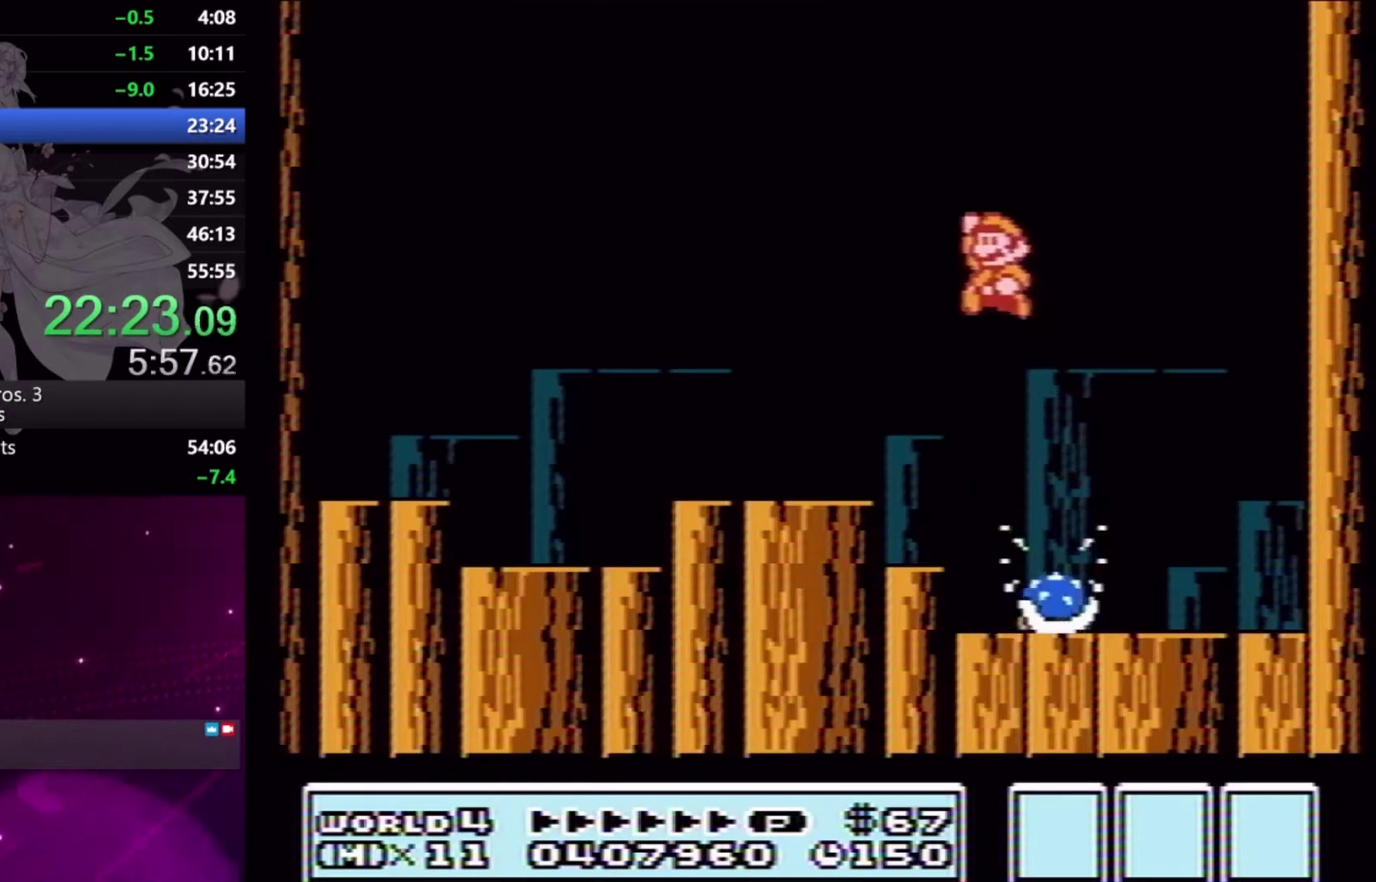
{"buttons": ["X", "DPAD_RIGHT"], "events": [[33, "A", "up"], [400, "DPAD_LEFT", "up"], [467, "DPAD_RIGHT", "down"]]}
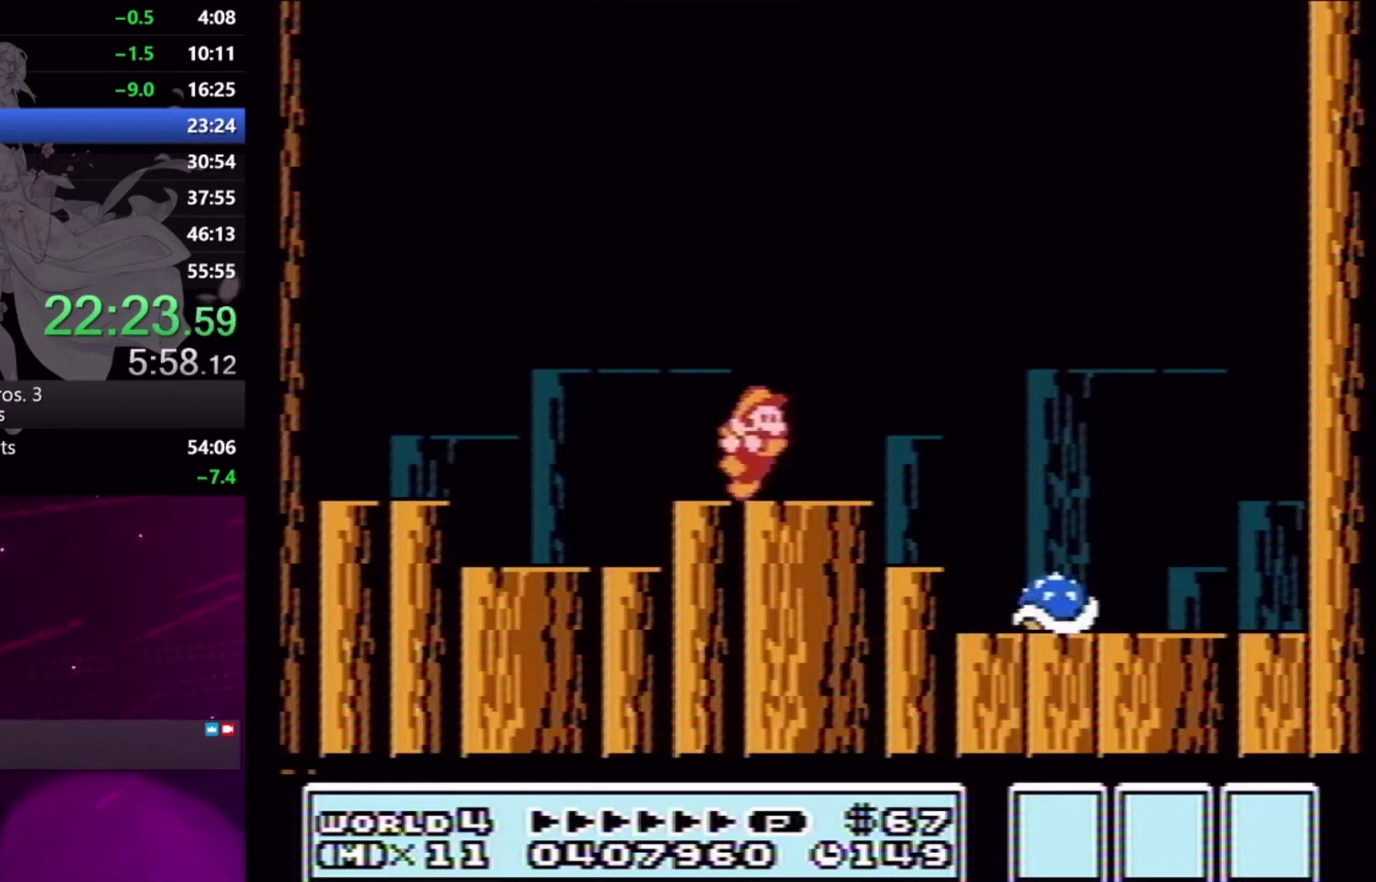
{"buttons": ["X", "DPAD_DOWN"], "events": [[133, "DPAD_RIGHT", "up"], [167, "DPAD_DOWN", "down"]]}
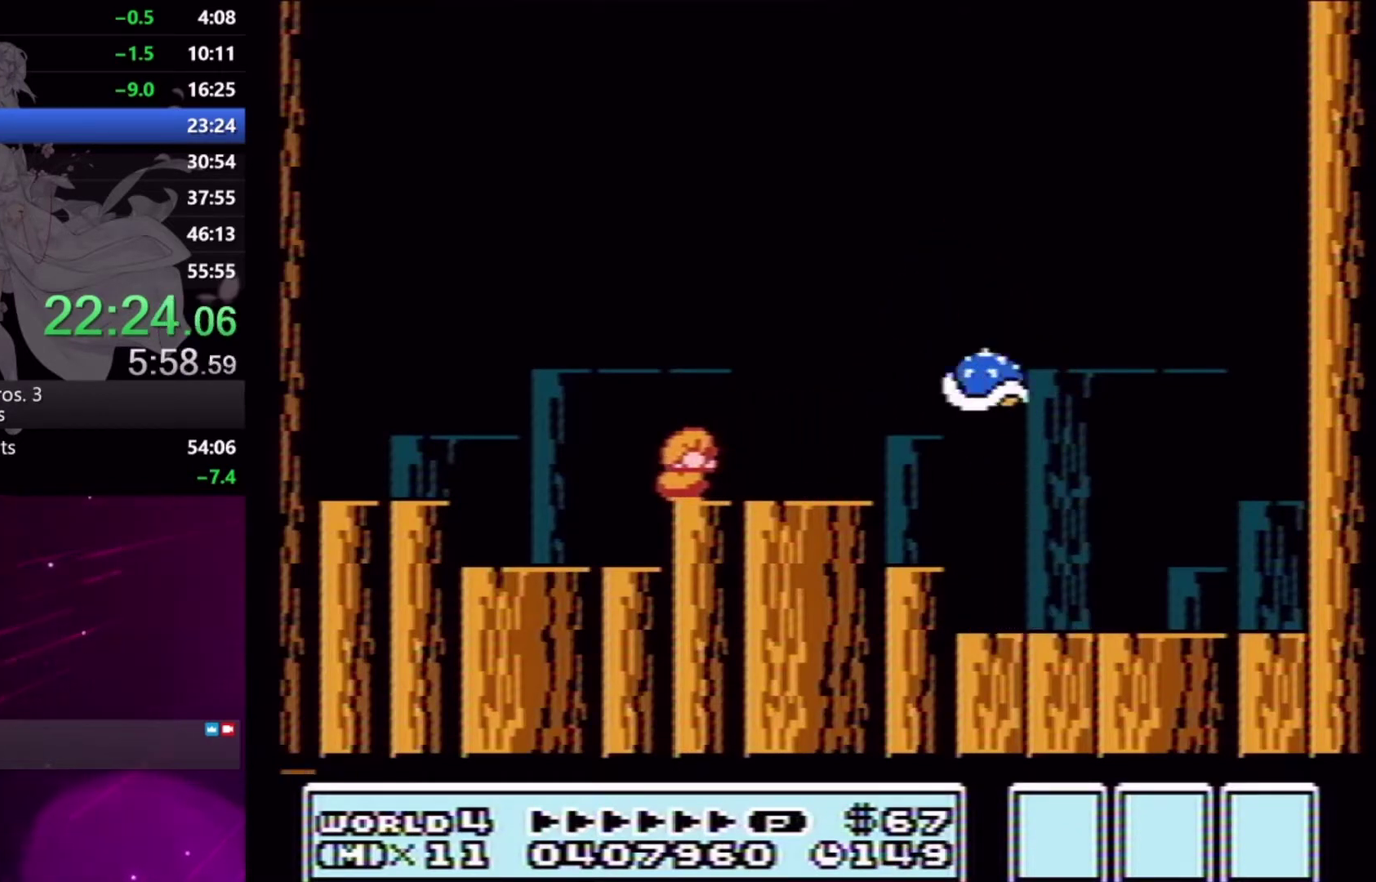
{"buttons": ["A", "X"], "events": [[200, "A", "down"], [433, "DPAD_DOWN", "up"]]}
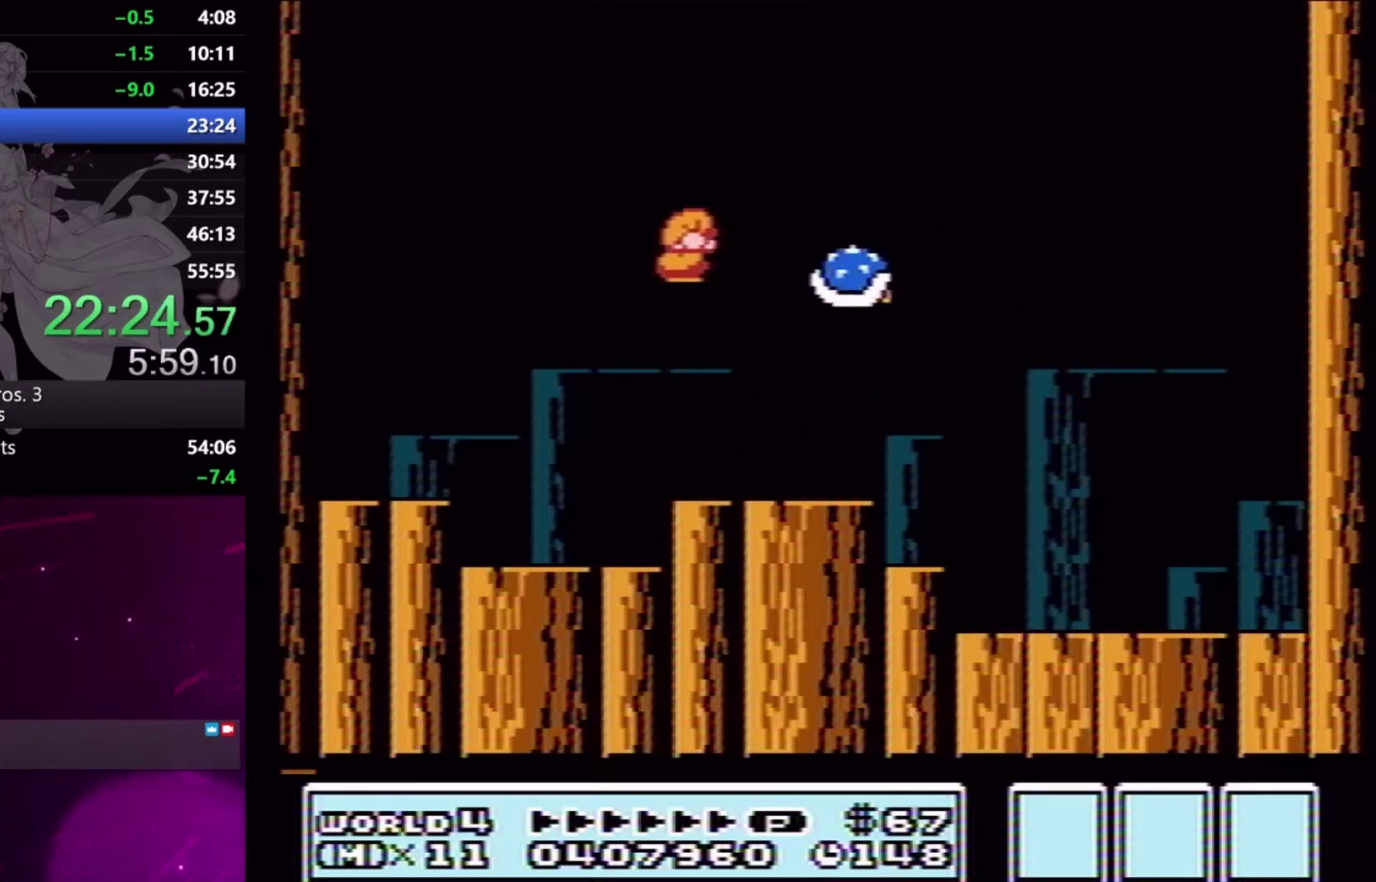
{"buttons": ["A", "X", "DPAD_LEFT"], "events": [[33, "DPAD_RIGHT", "down"], [100, "A", "up"], [167, "A", "down"], [200, "DPAD_RIGHT", "up"], [333, "DPAD_LEFT", "down"]]}
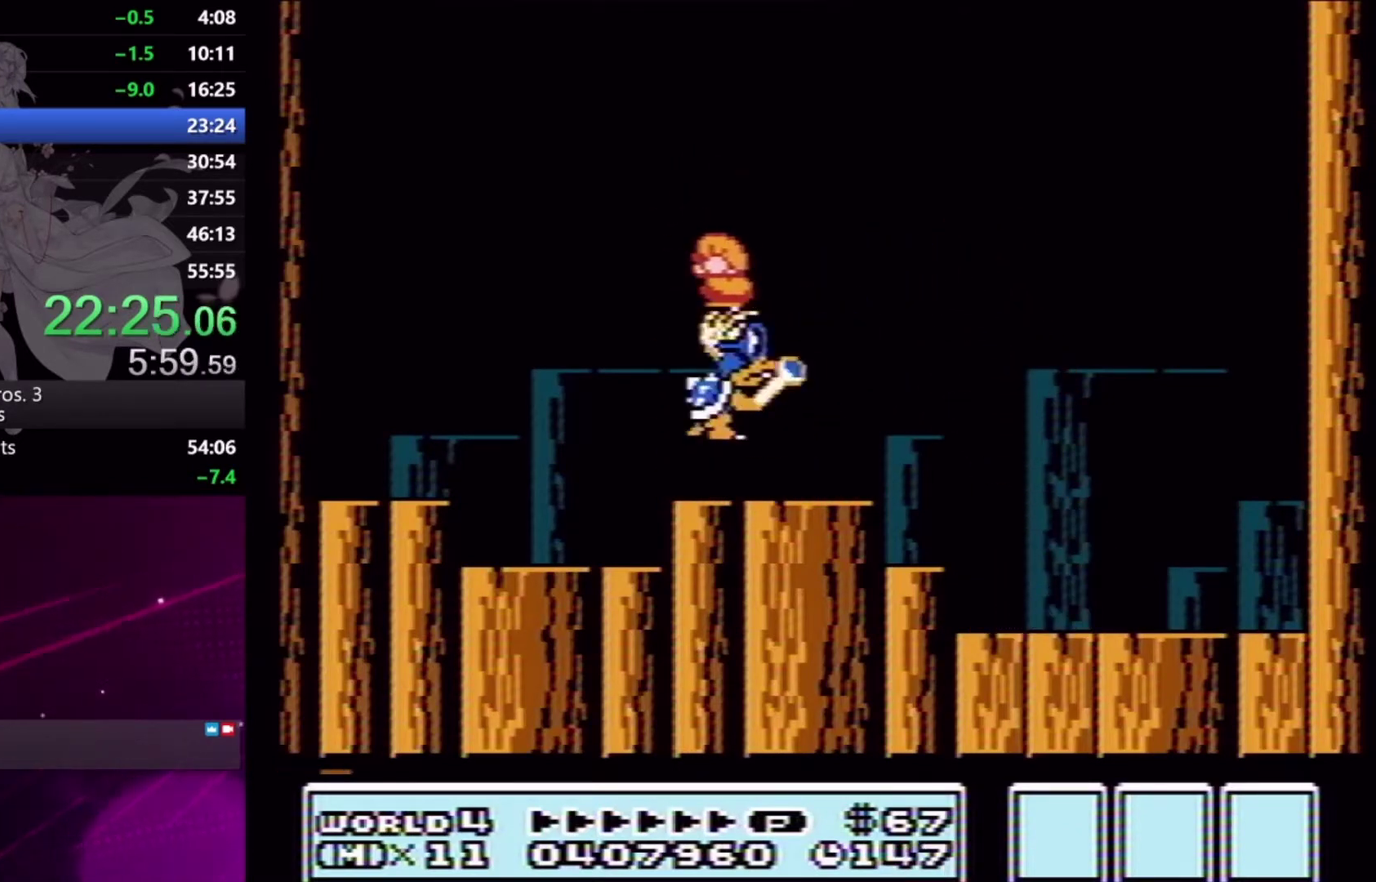
{"buttons": ["X", "DPAD_LEFT"], "events": [[333, "A", "up"]]}
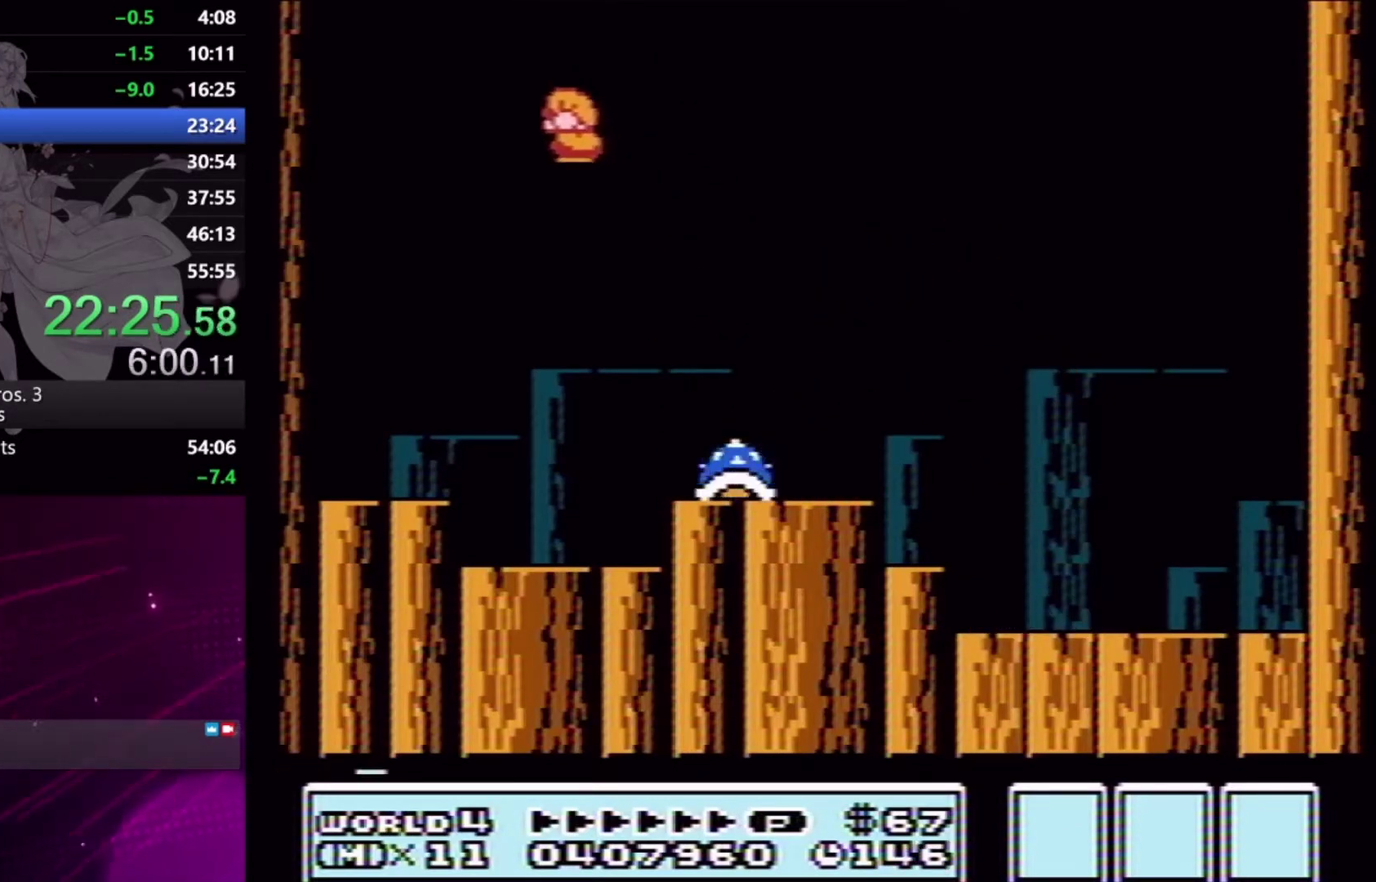
{"buttons": ["X", "DPAD_DOWN"], "events": [[300, "DPAD_LEFT", "up"], [367, "DPAD_DOWN", "down"]]}
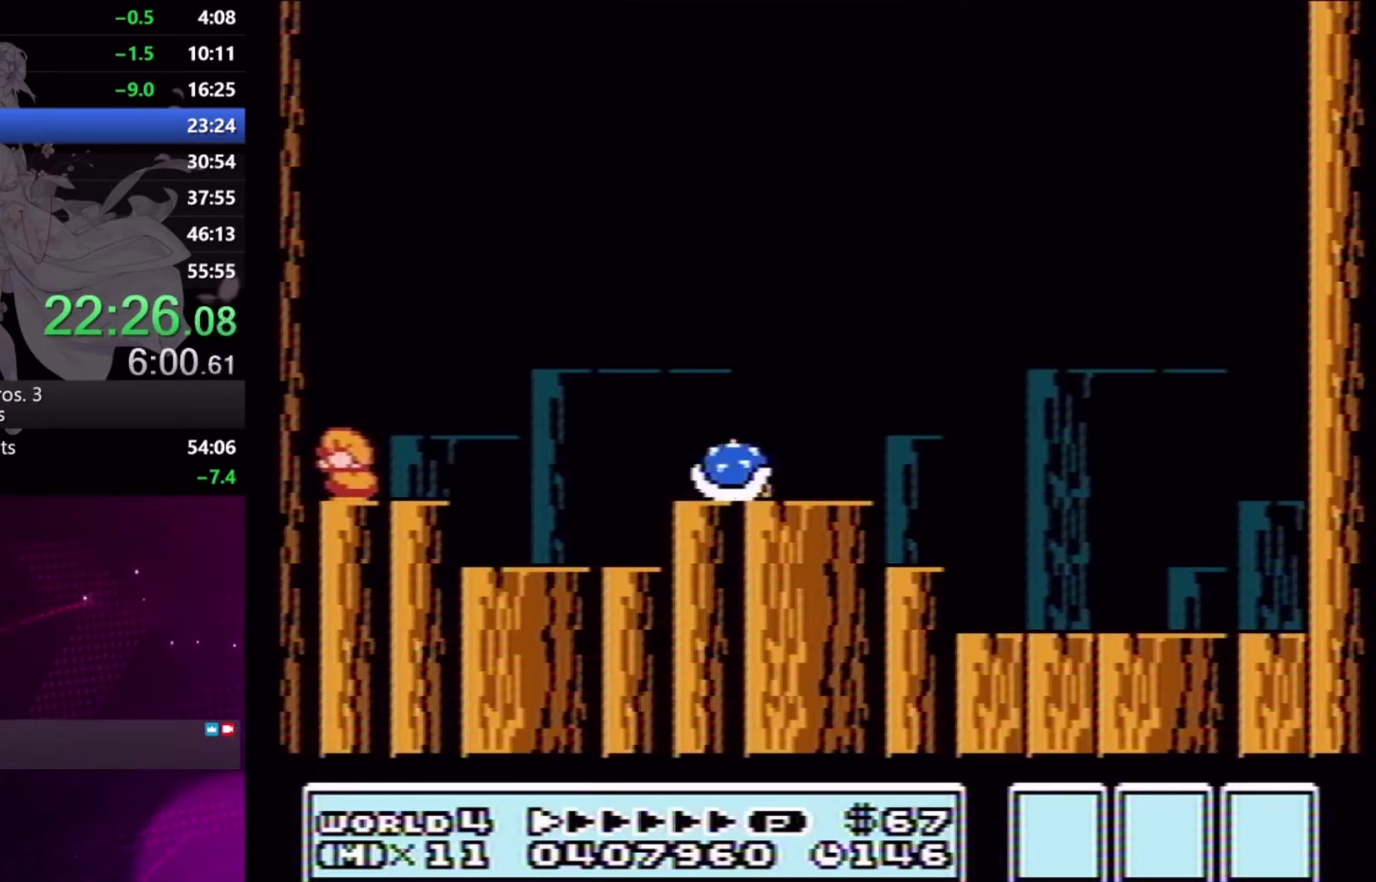
{"buttons": ["X", "DPAD_DOWN"], "events": []}
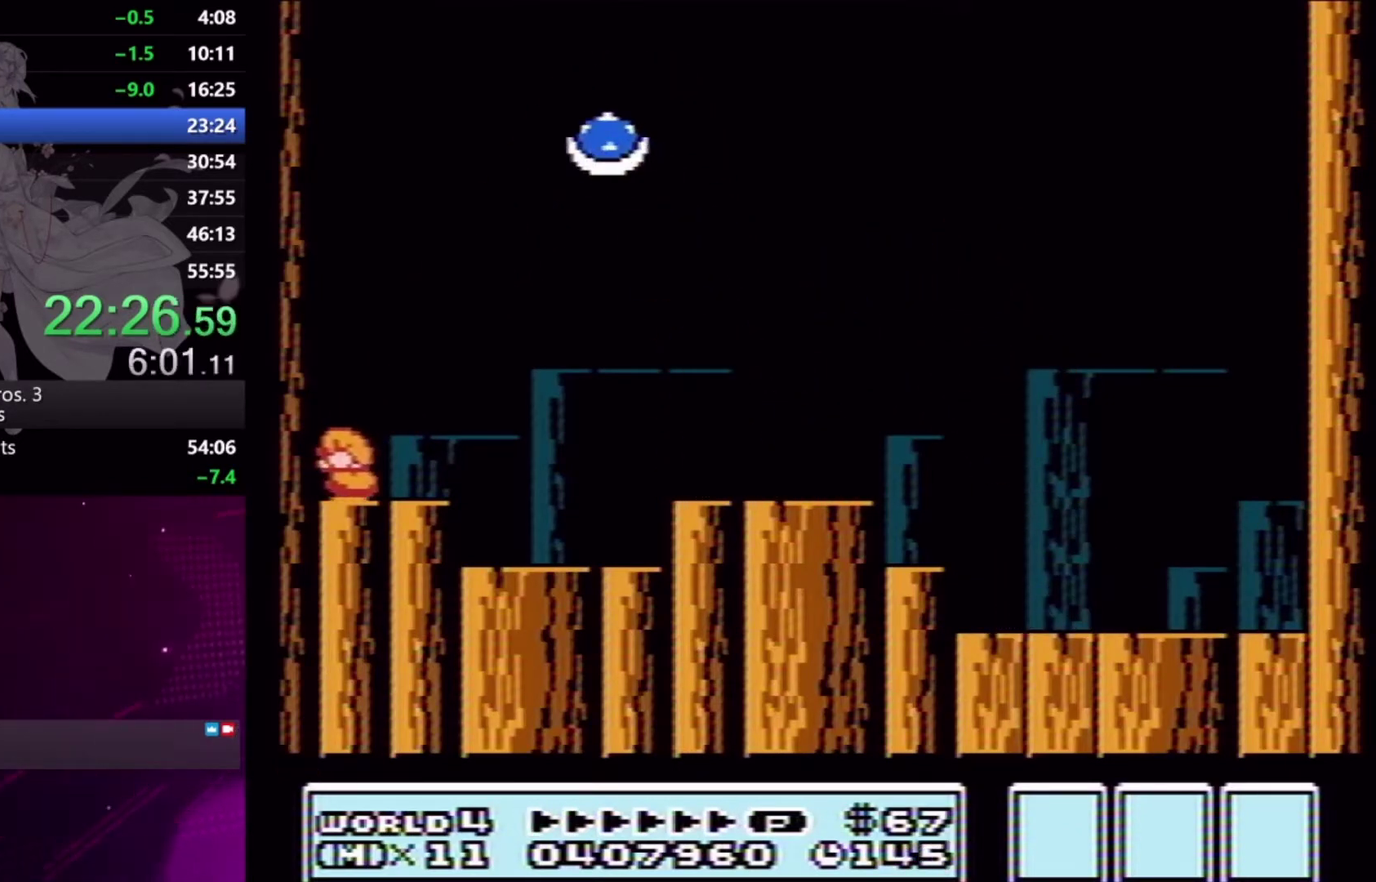
{"buttons": ["X", "DPAD_RIGHT"], "events": [[33, "A", "down"], [167, "DPAD_DOWN", "up"], [433, "DPAD_RIGHT", "down"], [467, "A", "up"]]}
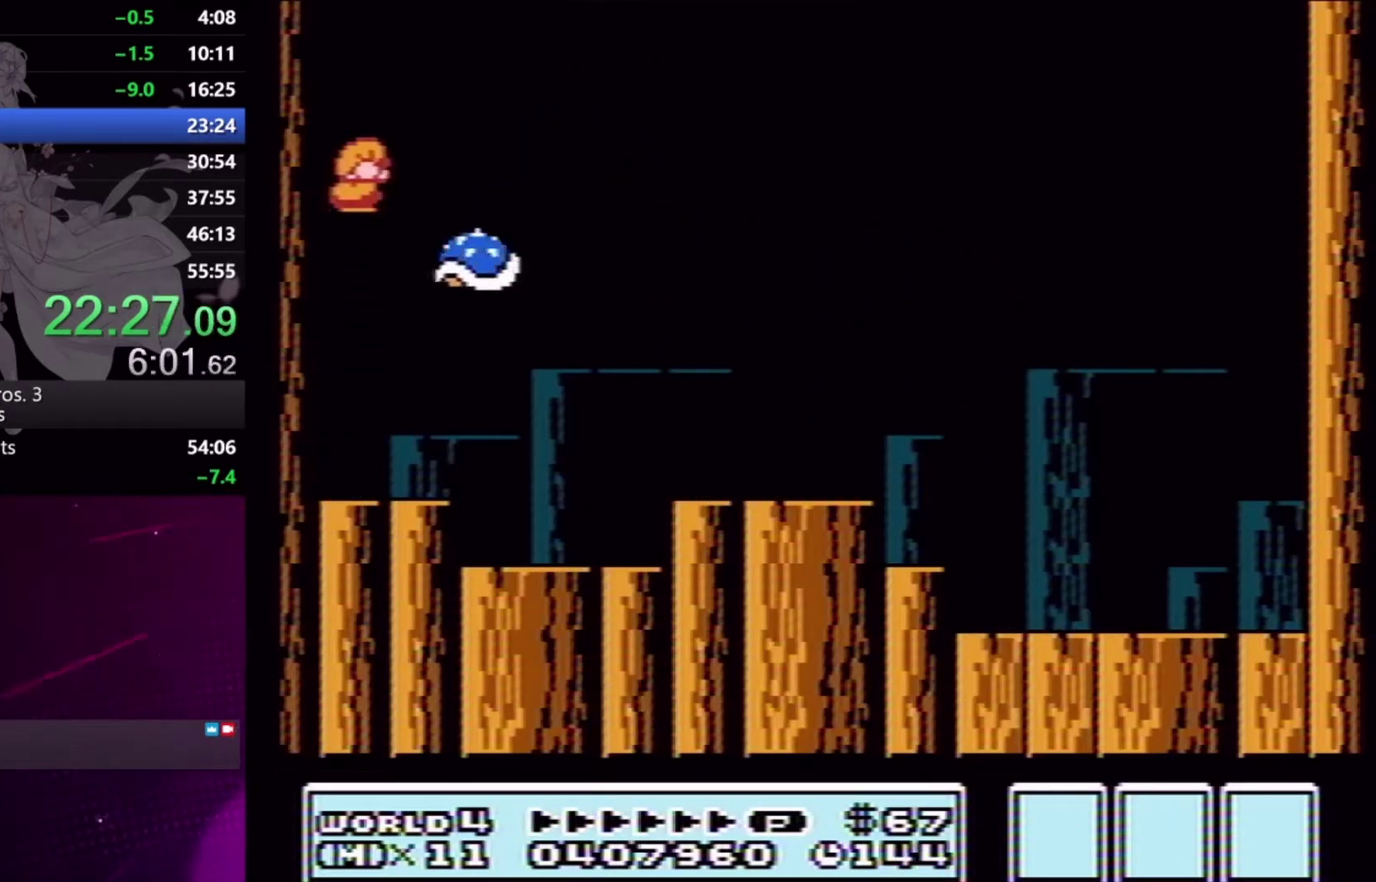
{"buttons": ["X", "DPAD_RIGHT"], "events": [[67, "A", "down"], [467, "A", "up"]]}
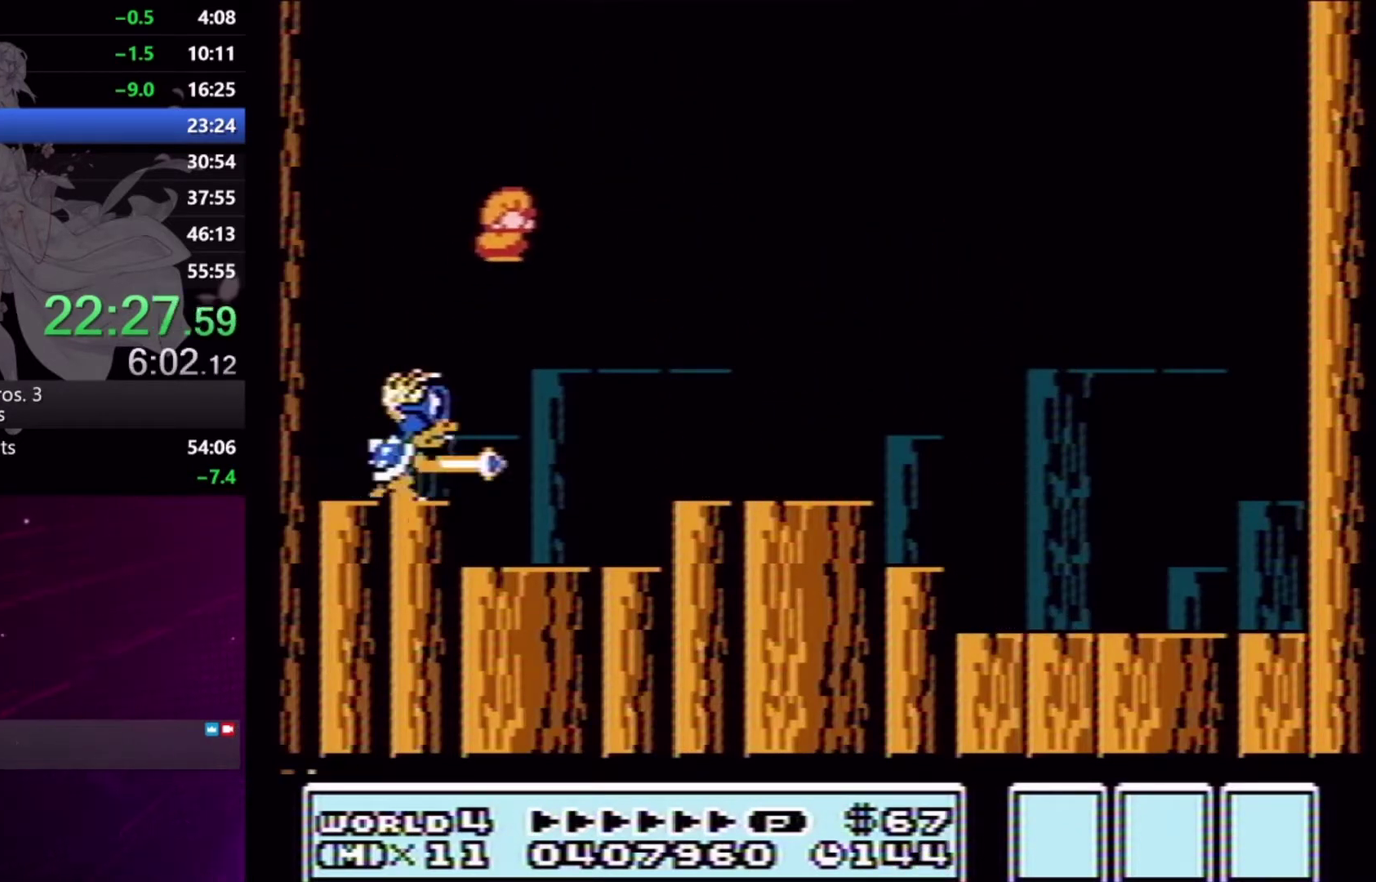
{"buttons": ["X", "DPAD_RIGHT"], "events": []}
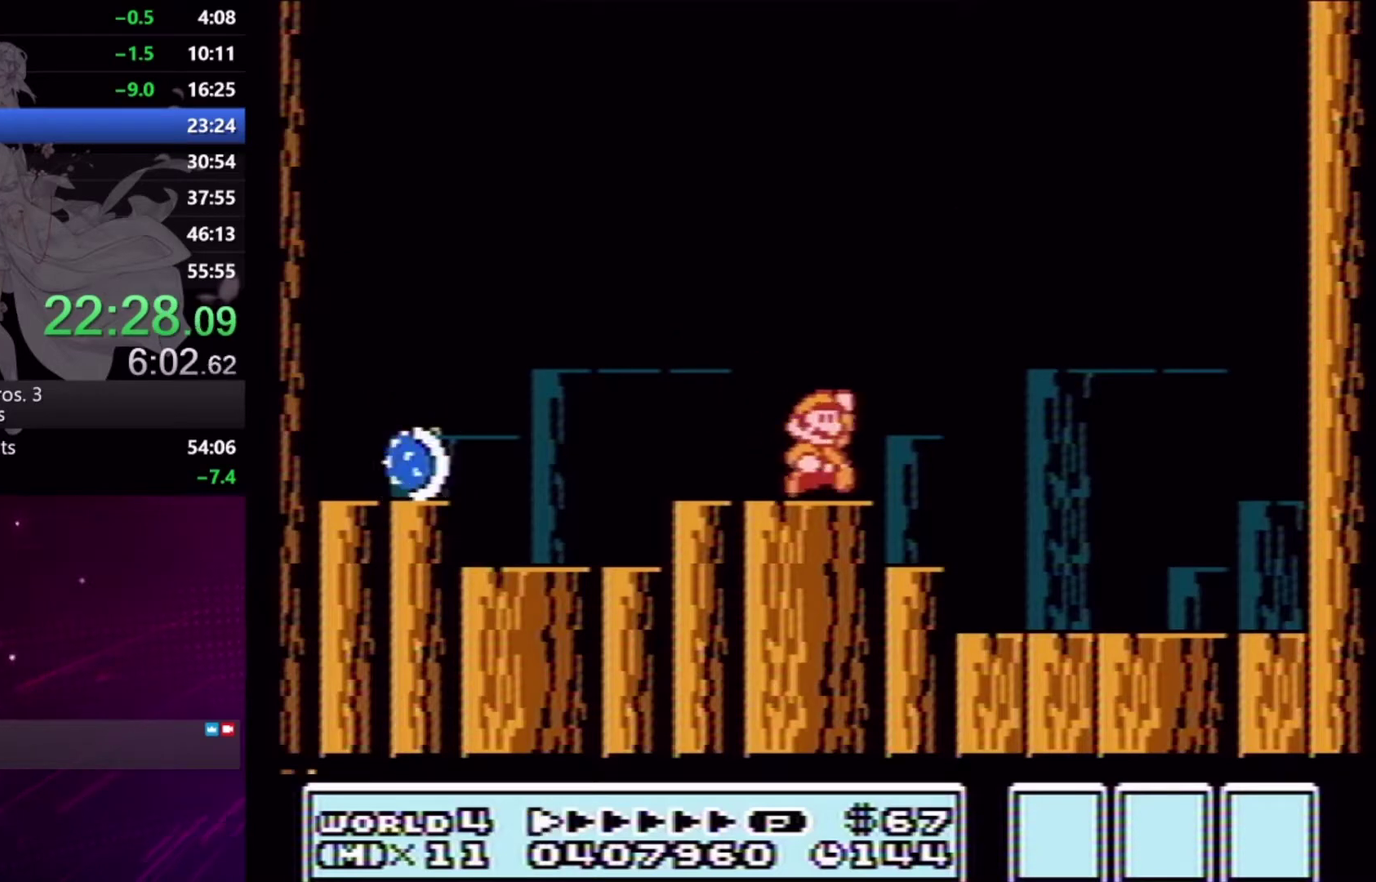
{"buttons": ["A", "X", "DPAD_RIGHT"], "events": [[33, "A", "down"]]}
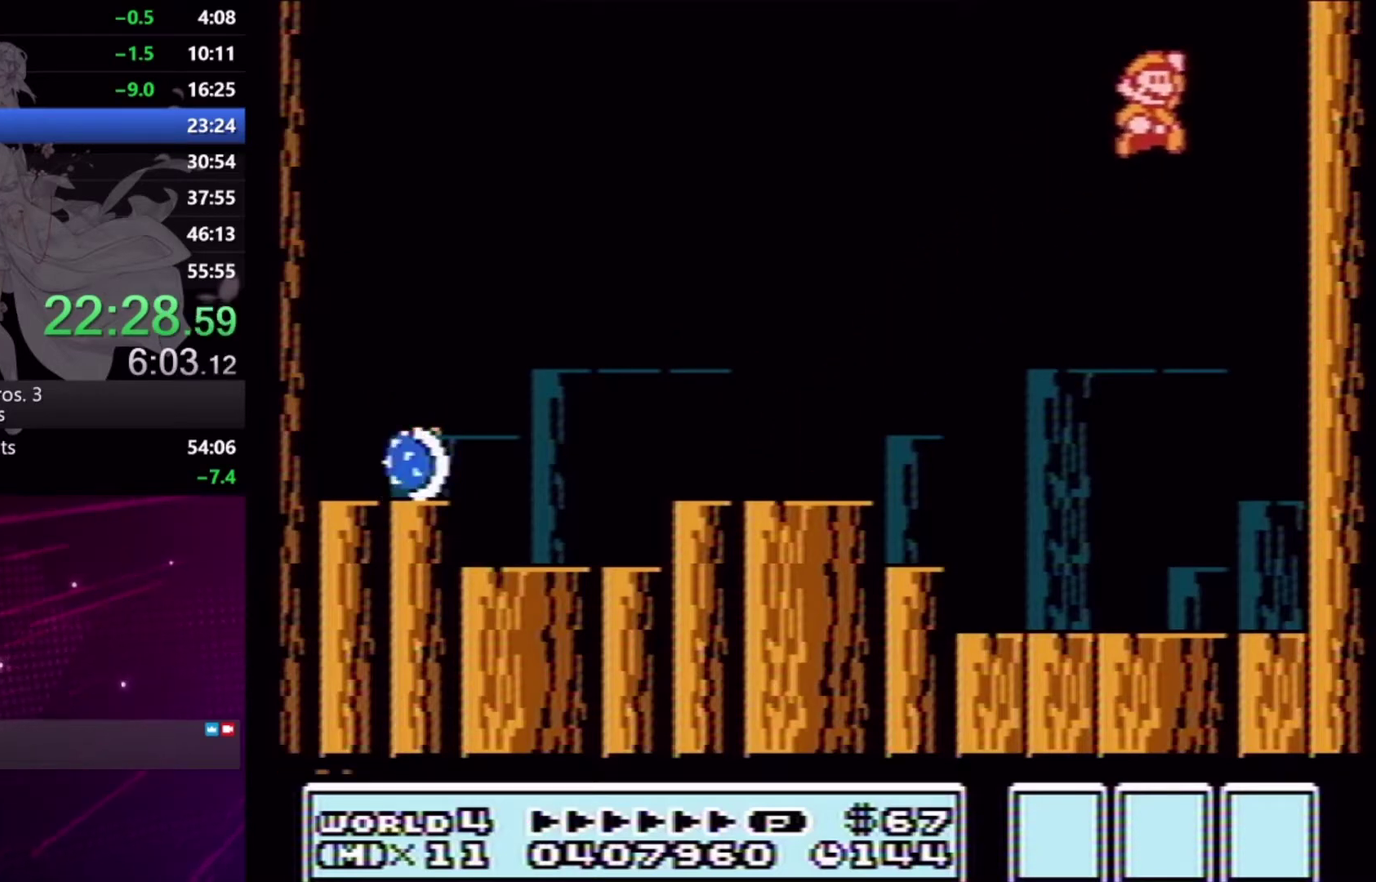
{"buttons": ["X"], "events": [[133, "A", "up"], [133, "X", "up"], [267, "A", "down"], [467, "X", "down"], [500, "A", "up"], [500, "DPAD_RIGHT", "up"]]}
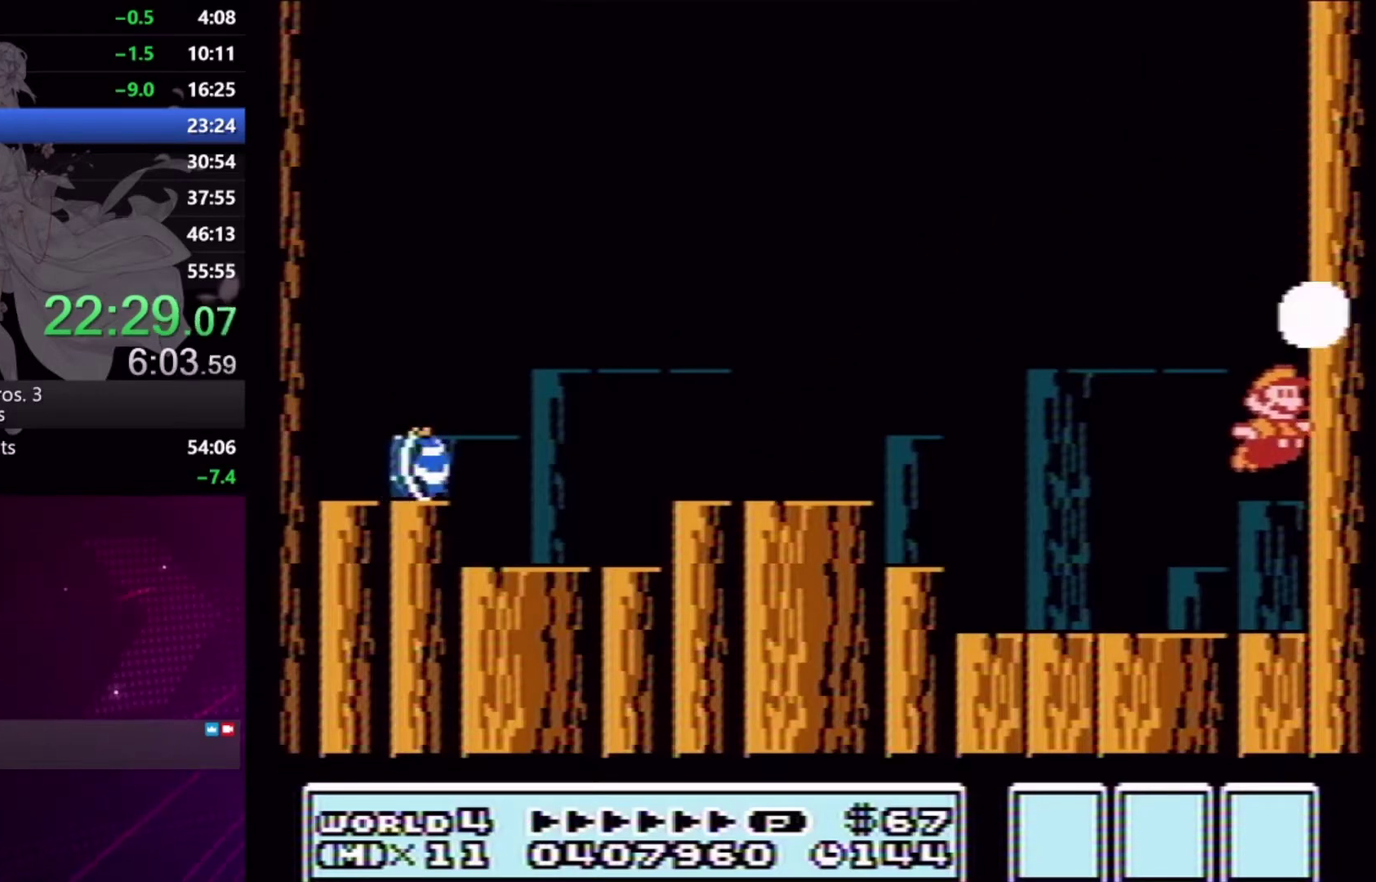
{"buttons": ["X", "DPAD_LEFT"], "events": [[100, "DPAD_LEFT", "down"]]}
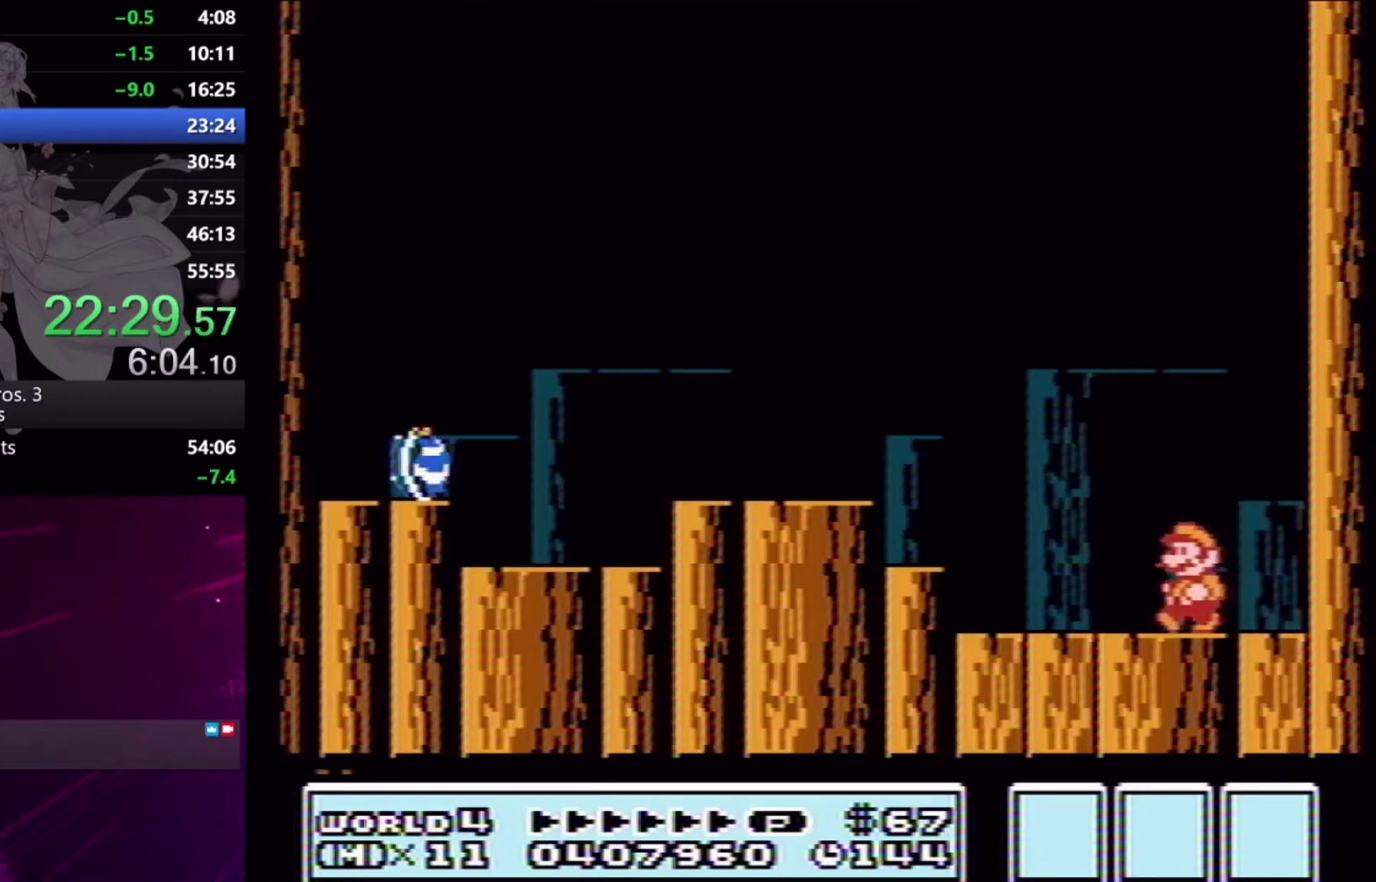
{"buttons": [], "events": [[100, "A", "down"], [300, "A", "up"], [300, "X", "up"], [367, "DPAD_LEFT", "up"], [400, "X", "down"], [500, "X", "up"]]}
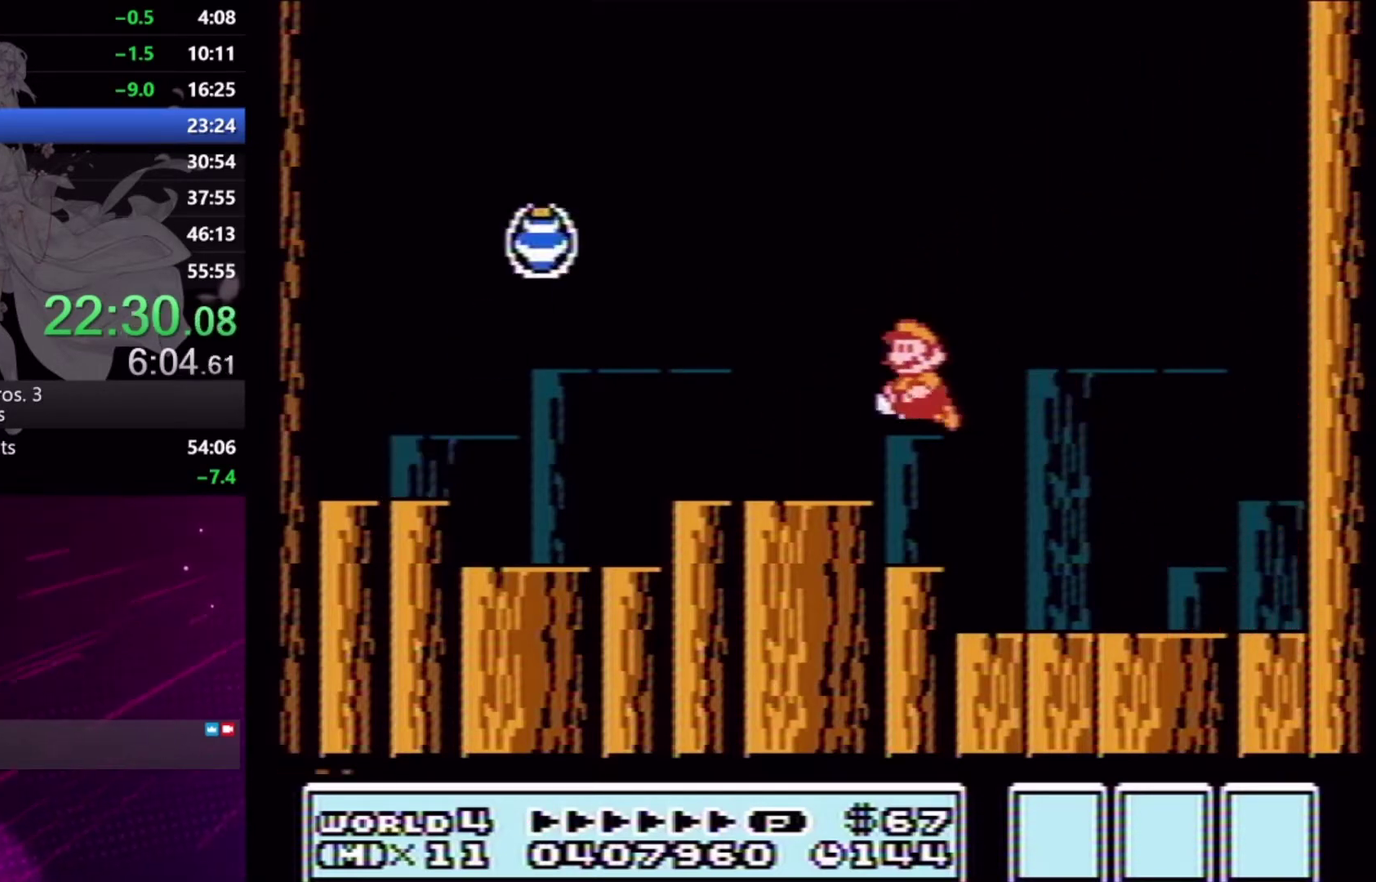
{"buttons": ["DPAD_RIGHT"], "events": [[67, "DPAD_RIGHT", "down"]]}
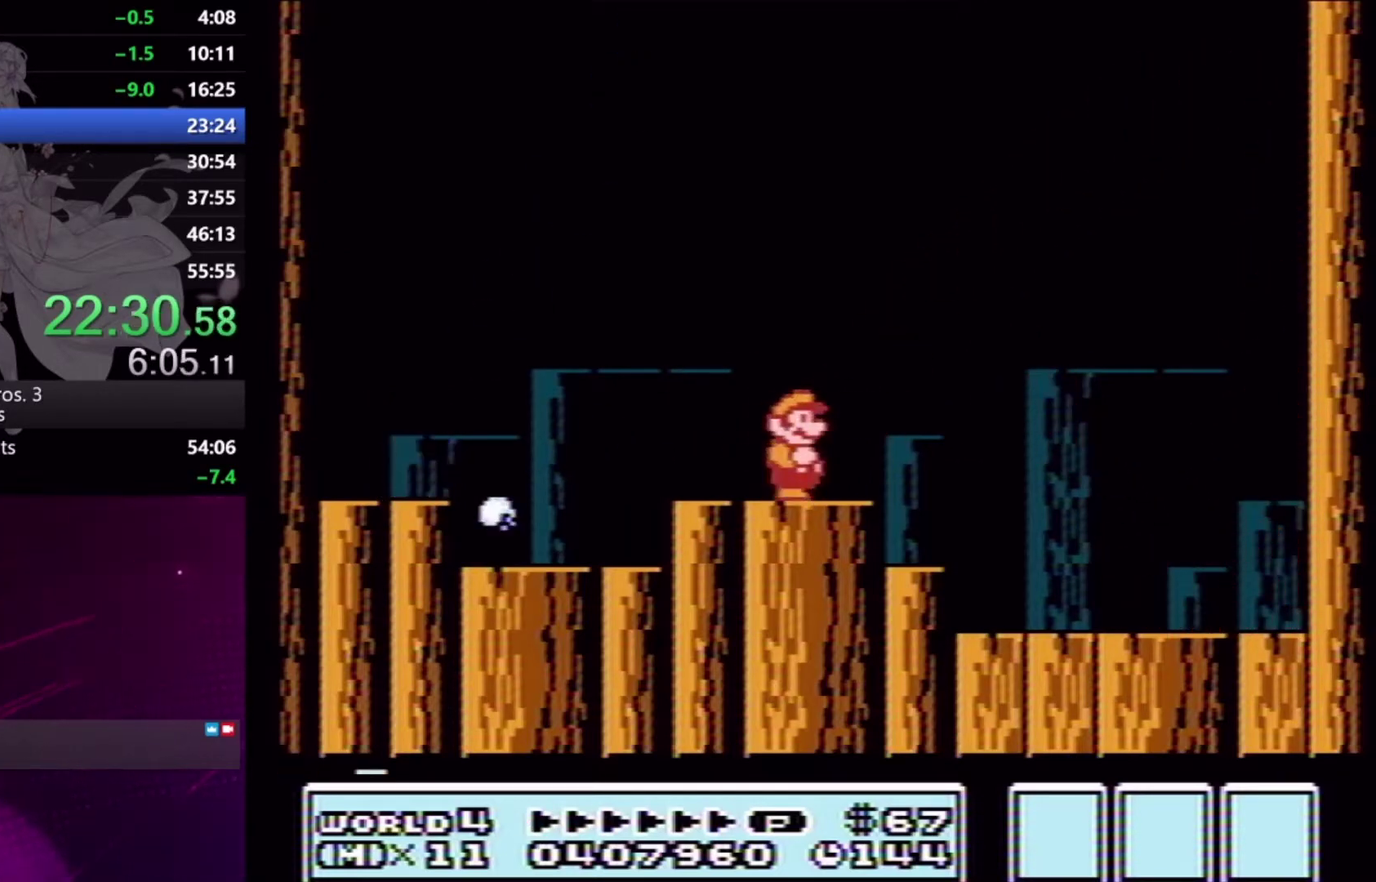
{"buttons": [], "events": [[67, "DPAD_RIGHT", "up"], [233, "DPAD_LEFT", "down"], [300, "DPAD_LEFT", "up"]]}
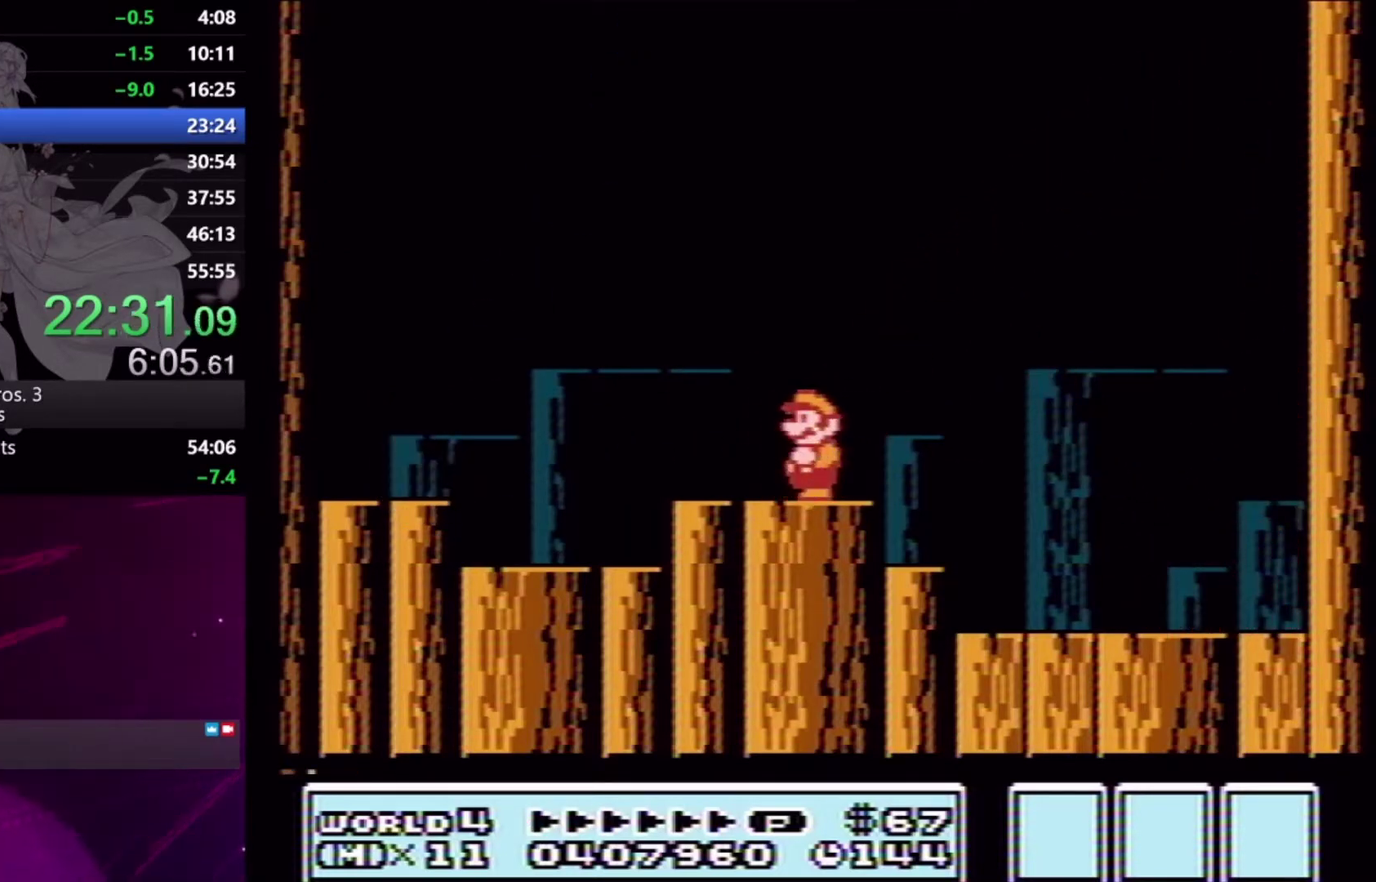
{"buttons": ["DPAD_RIGHT"], "events": [[467, "DPAD_RIGHT", "down"]]}
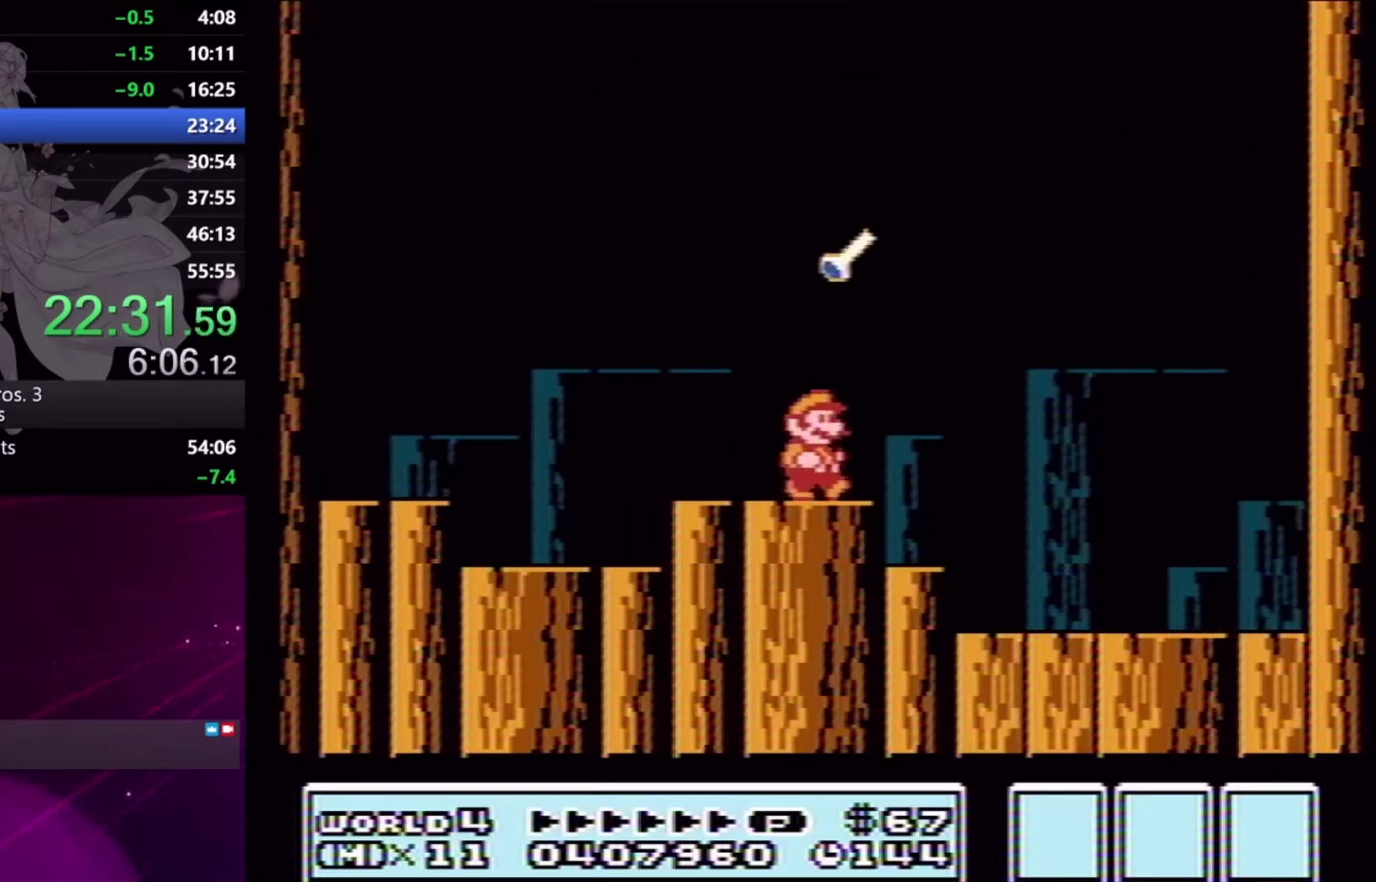
{"buttons": [], "events": [[100, "DPAD_RIGHT", "up"], [100, "X", "down"], [167, "X", "up"]]}